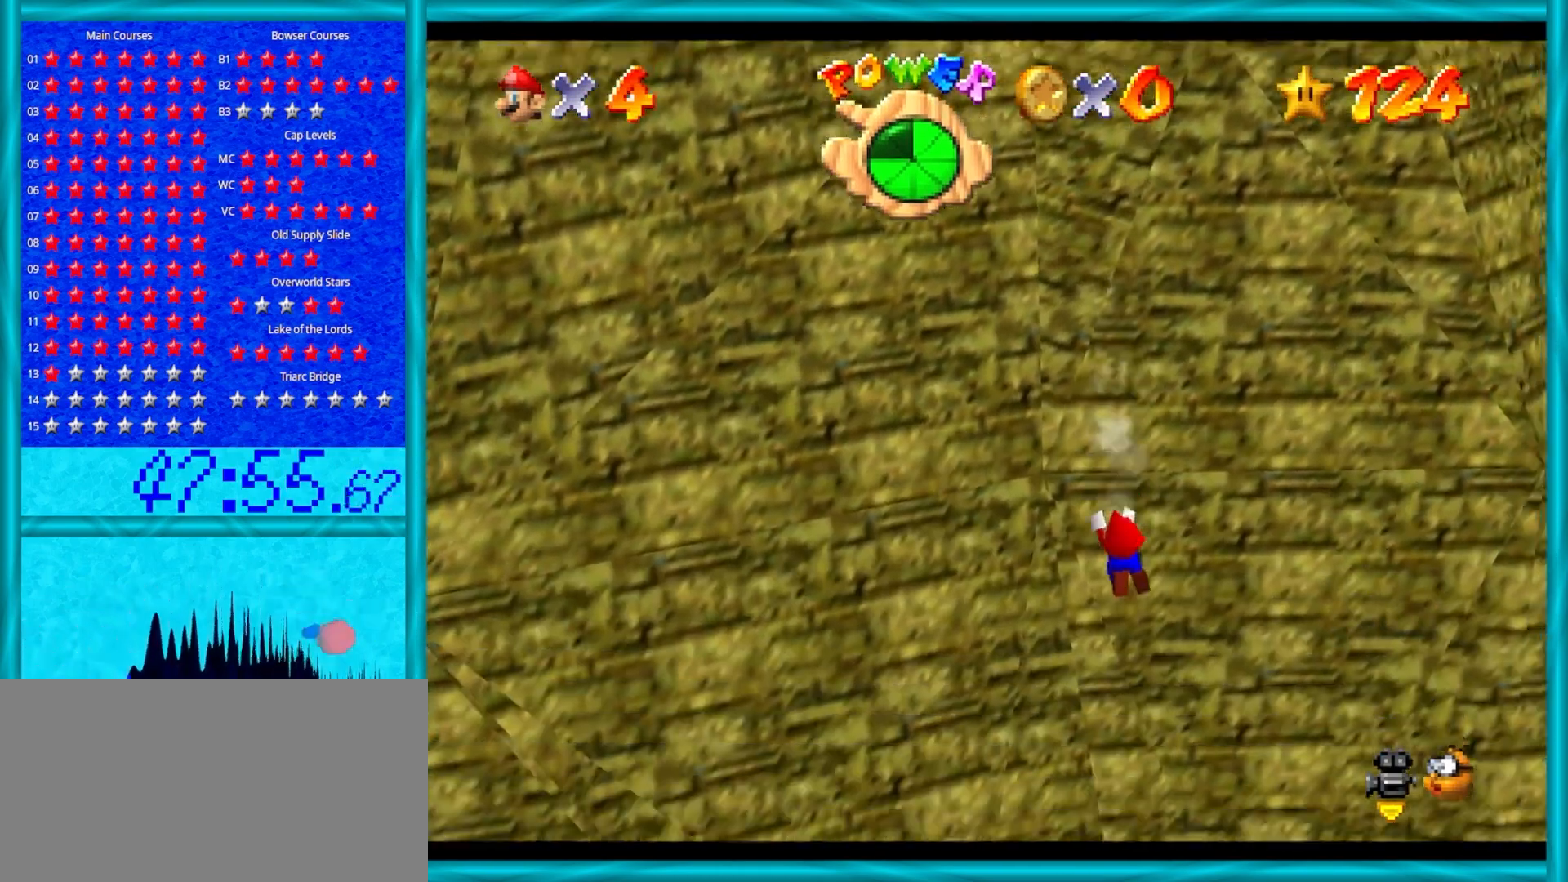
Gameplay with a controller (Nintendo layout); each line is a JSON object with the inputs held at the frame after it. "events" lists button and stick changes between this image and that frame as [ms after this image, input, new state], when the widget could be followed in between. Not read: L1 L3 R3.
{"buttons": ["A", "B"], "left_stick": "up", "events": [[17, "left_stick", "up"], [83, "B", "up"], [150, "A", "up"], [217, "A", "down"], [400, "A", "up"], [467, "A", "down"], [467, "B", "down"]]}
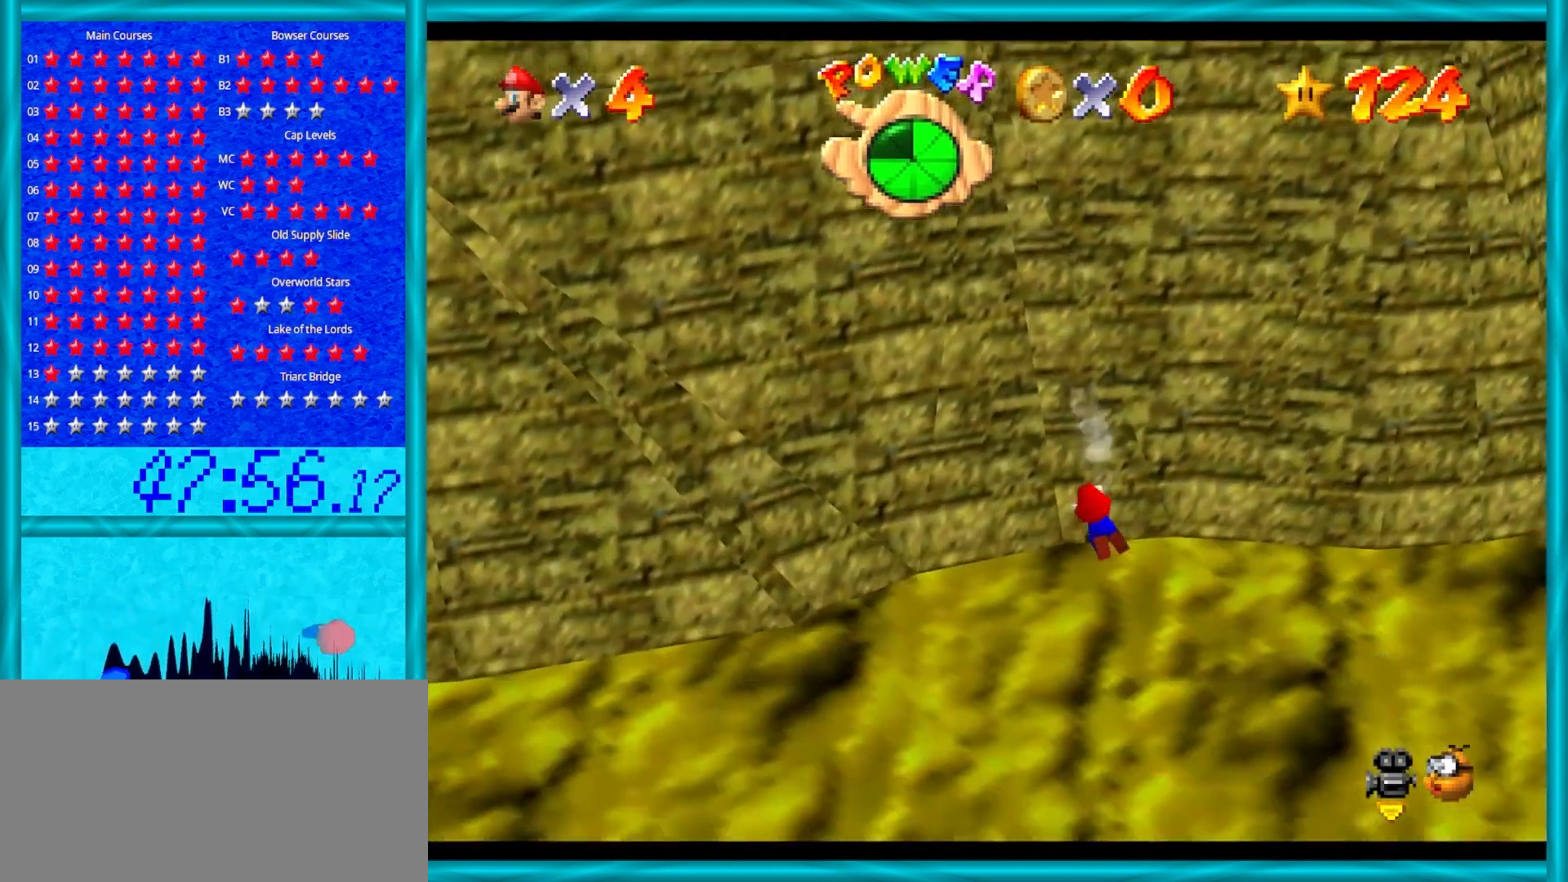
{"buttons": ["A", "B"], "left_stick": "up", "events": [[67, "A", "up"], [67, "B", "up"], [133, "A", "down"], [167, "B", "down"]]}
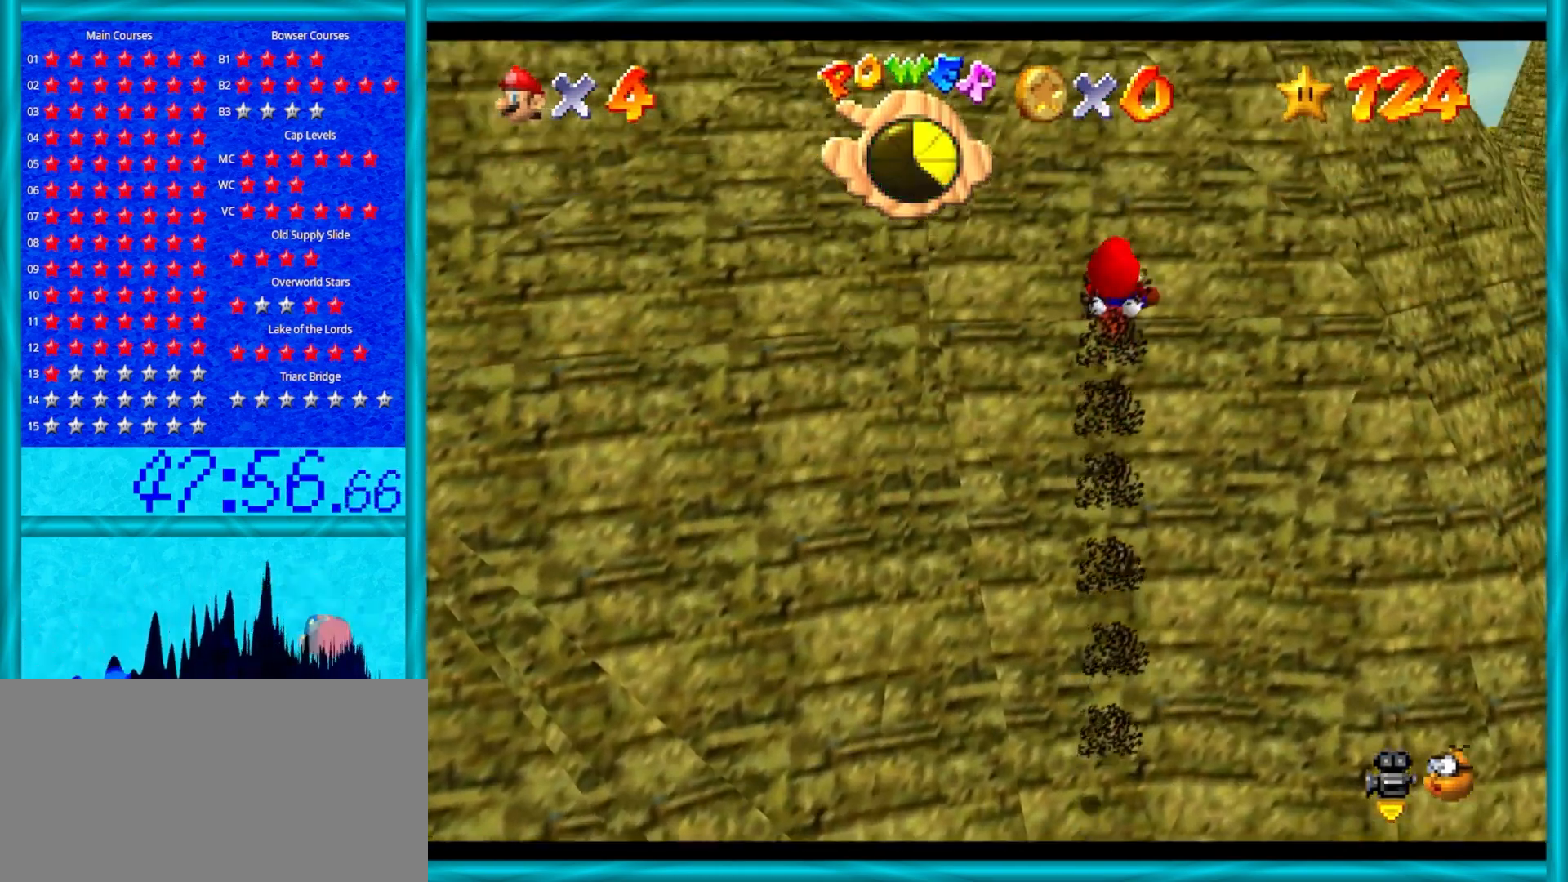
{"buttons": ["A"], "left_stick": "up", "events": [[50, "B", "up"]]}
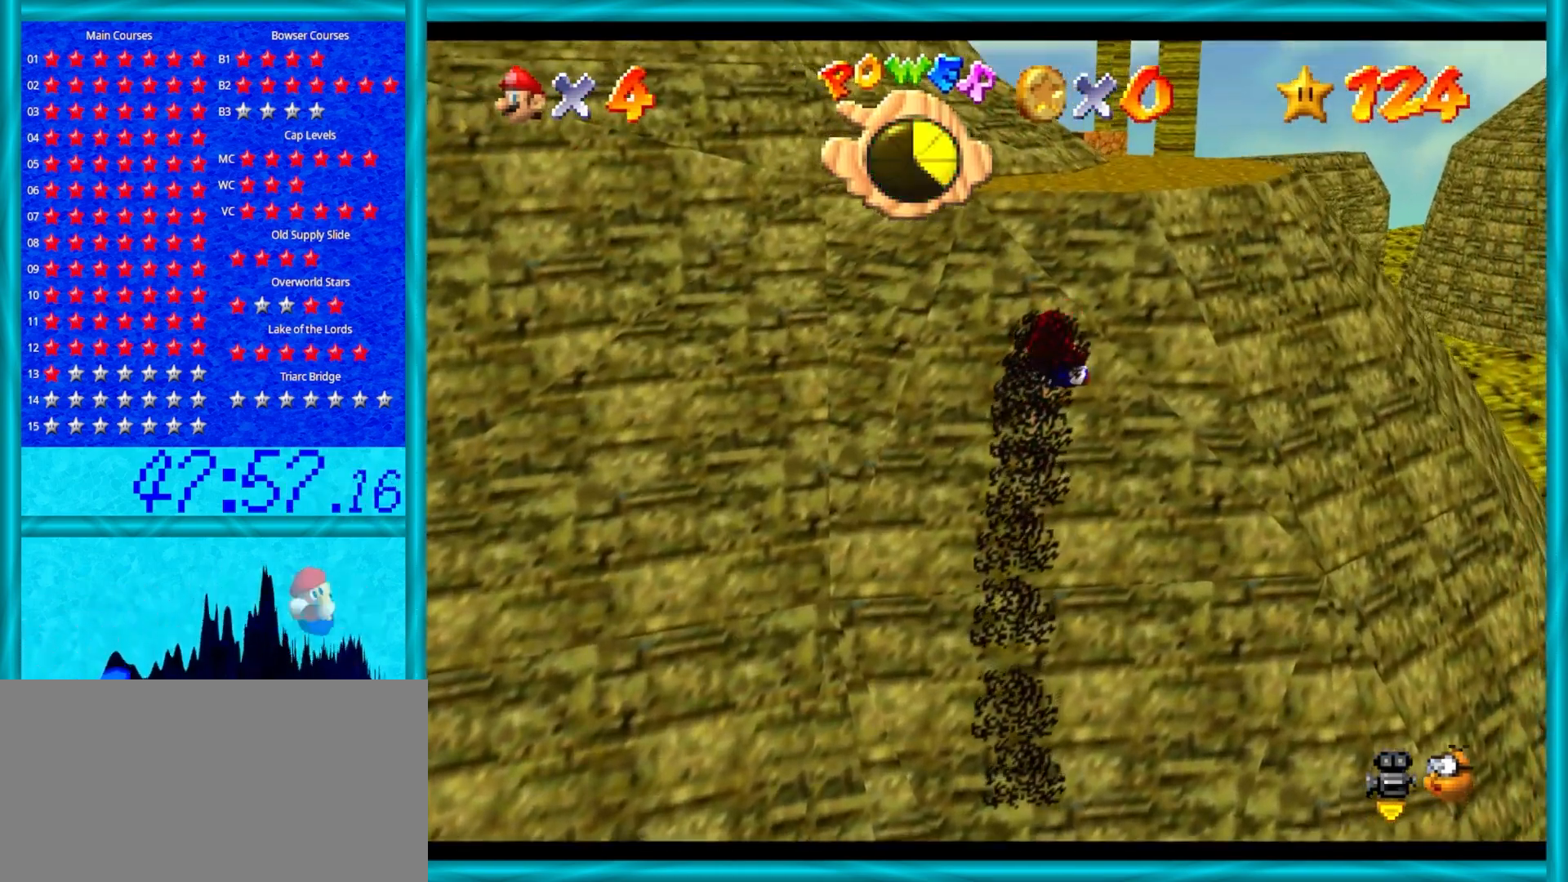
{"buttons": ["A"], "left_stick": "up", "events": []}
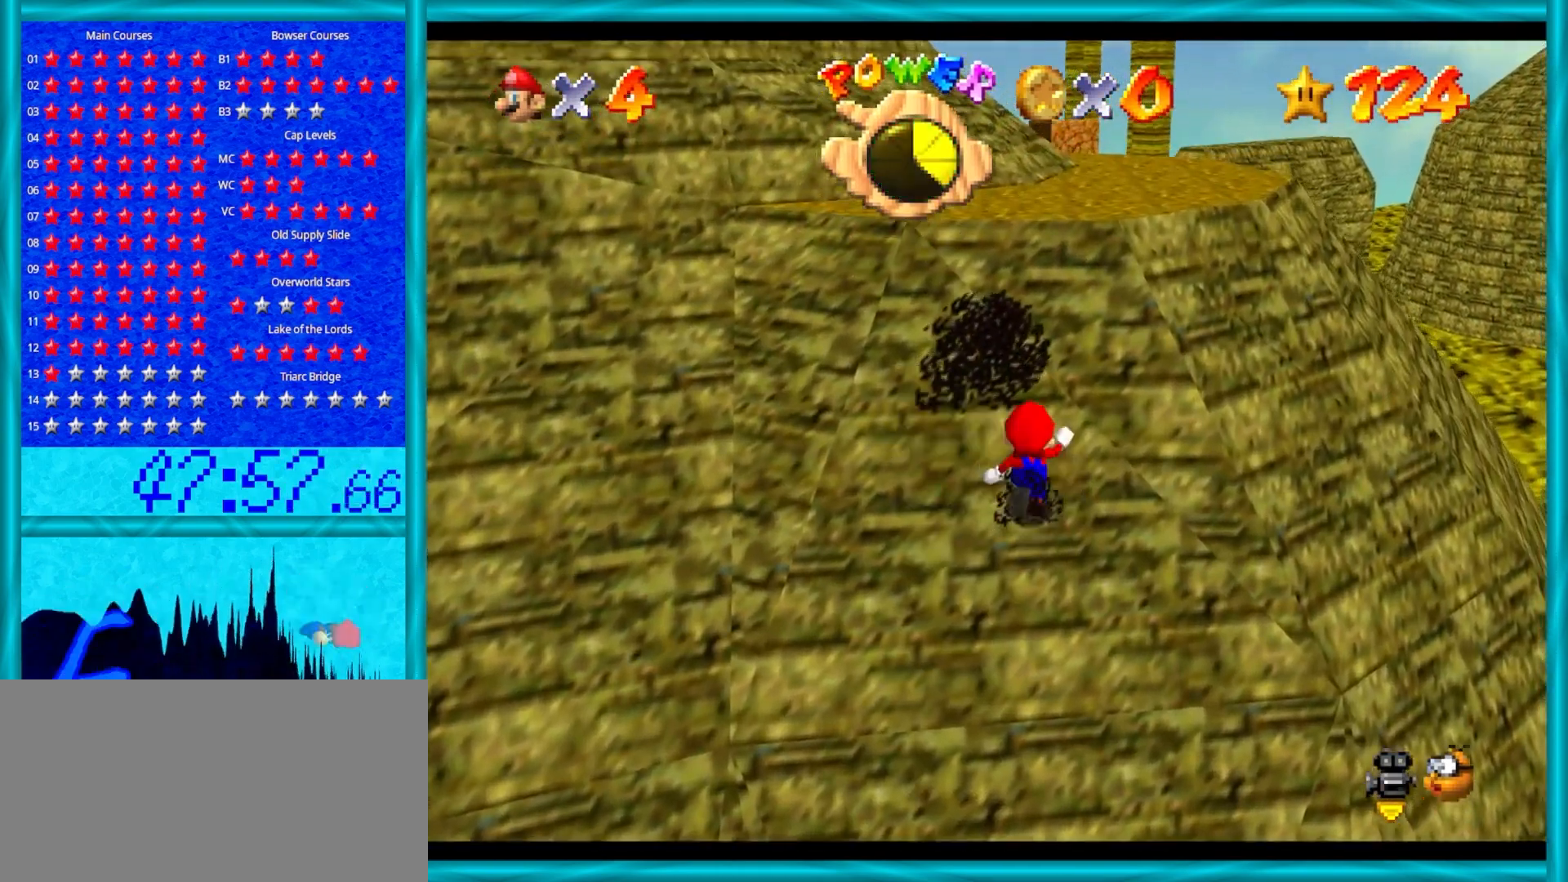
{"buttons": ["A"], "left_stick": "up", "events": [[200, "B", "down"], [333, "B", "up"]]}
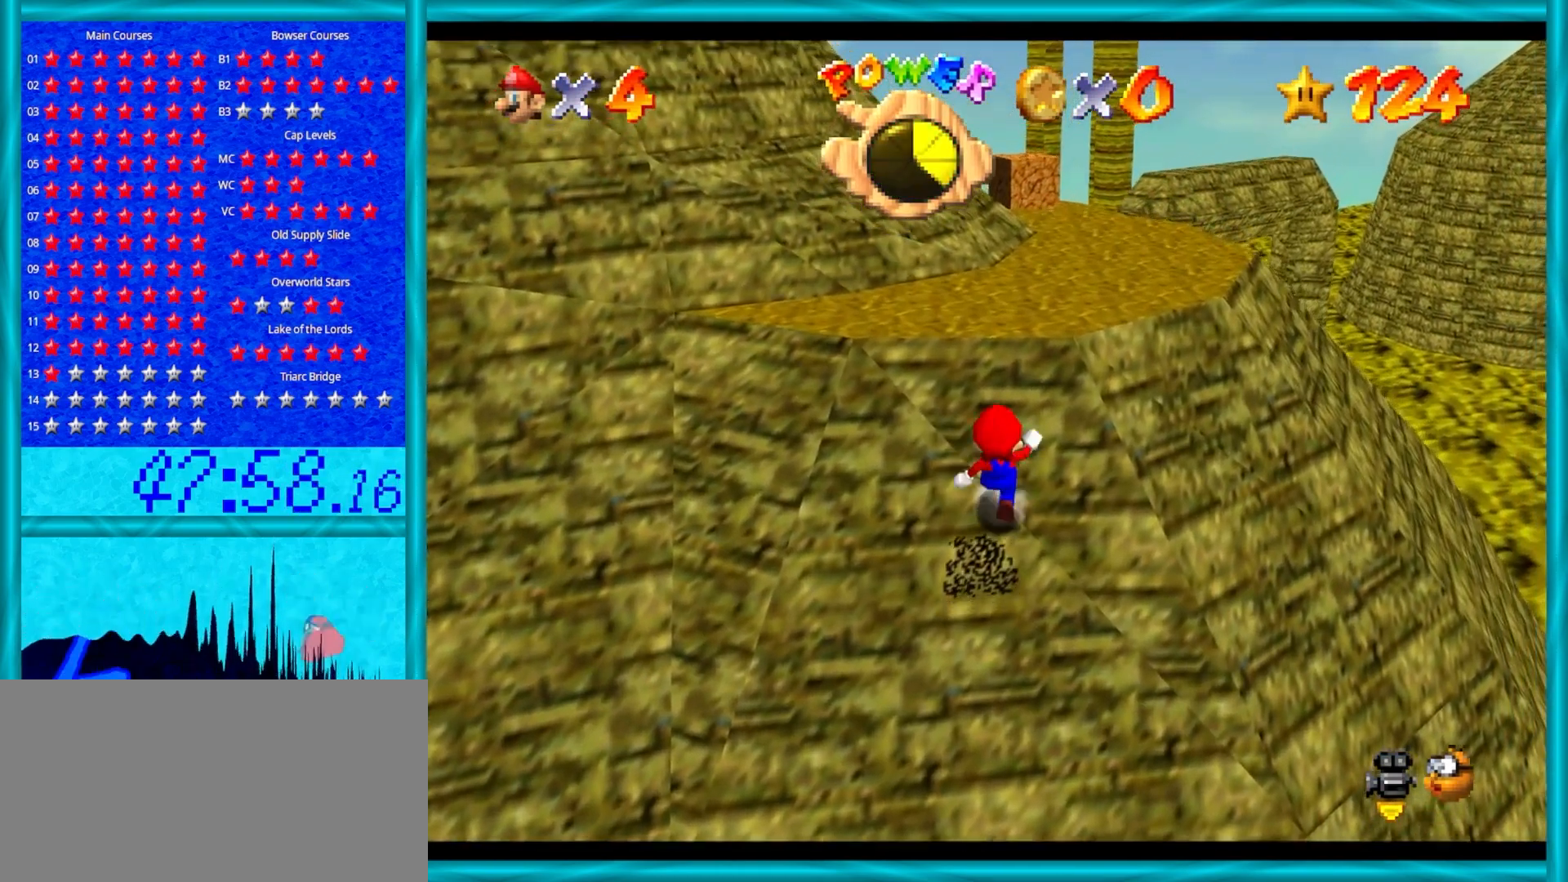
{"buttons": [], "left_stick": "up", "events": [[17, "B", "down"], [117, "B", "up"], [150, "A", "up"], [200, "A", "down"], [250, "B", "down"], [433, "B", "up"], [483, "A", "up"]]}
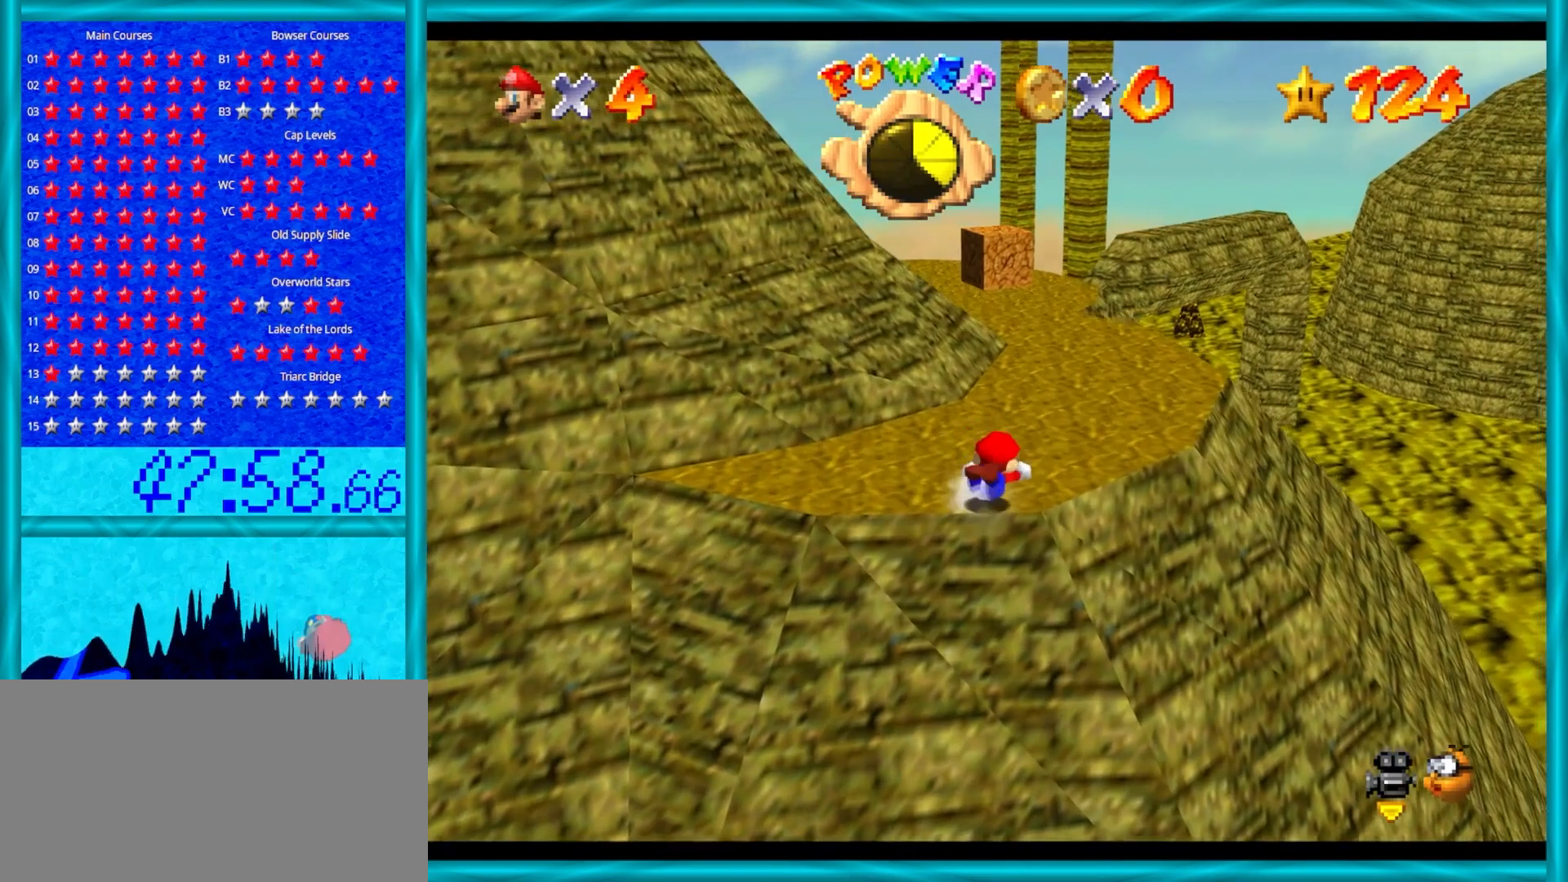
{"buttons": [], "left_stick": "up", "events": [[183, "A", "down"], [217, "B", "down"], [383, "B", "up"], [417, "A", "up"]]}
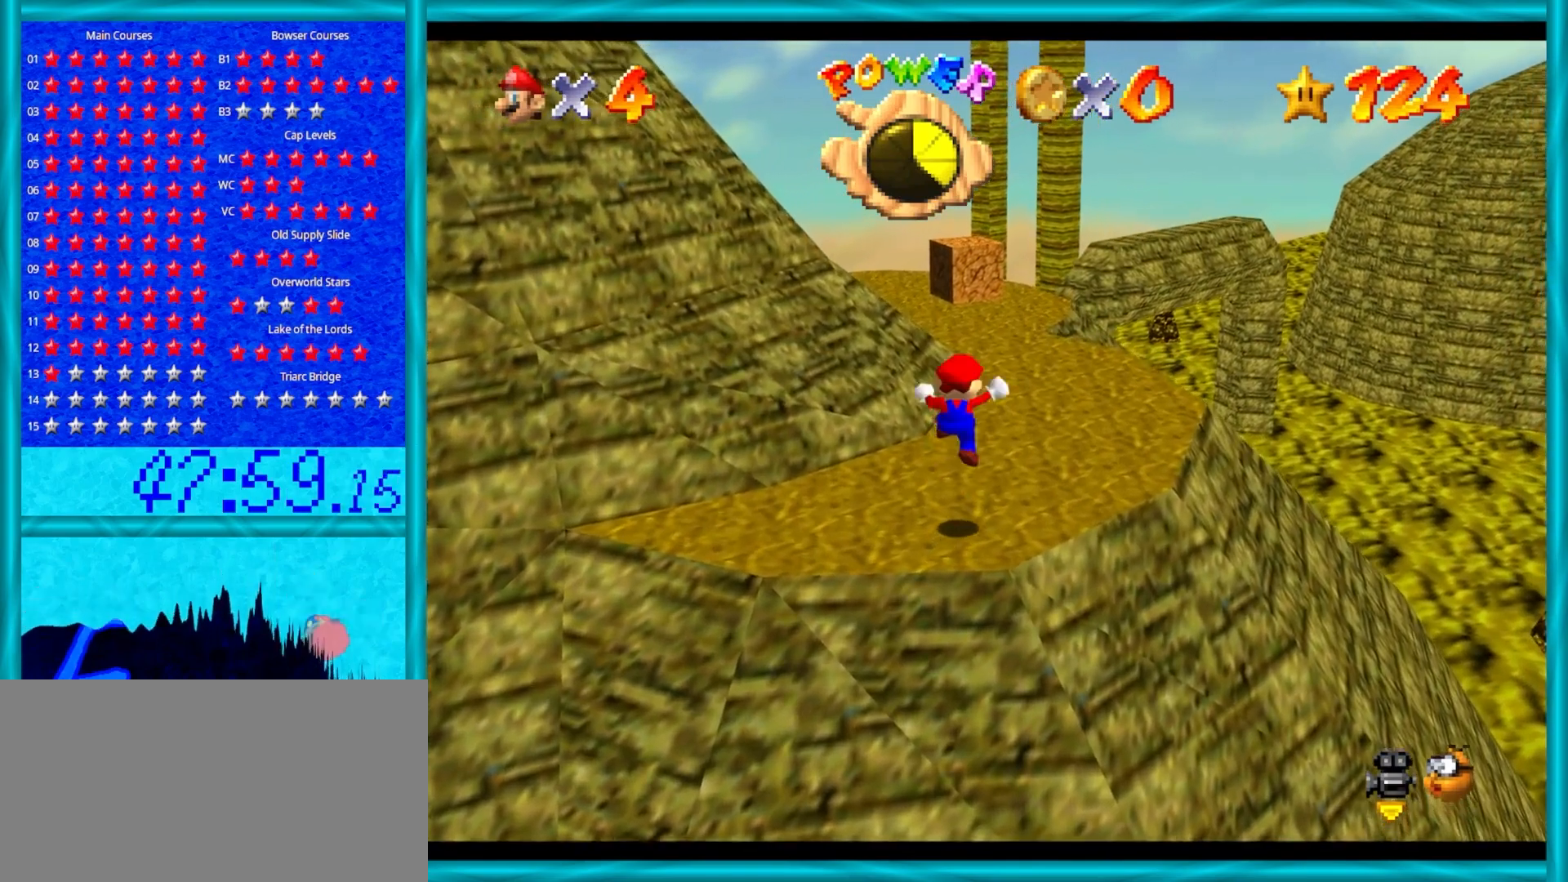
{"buttons": [], "left_stick": "up", "events": []}
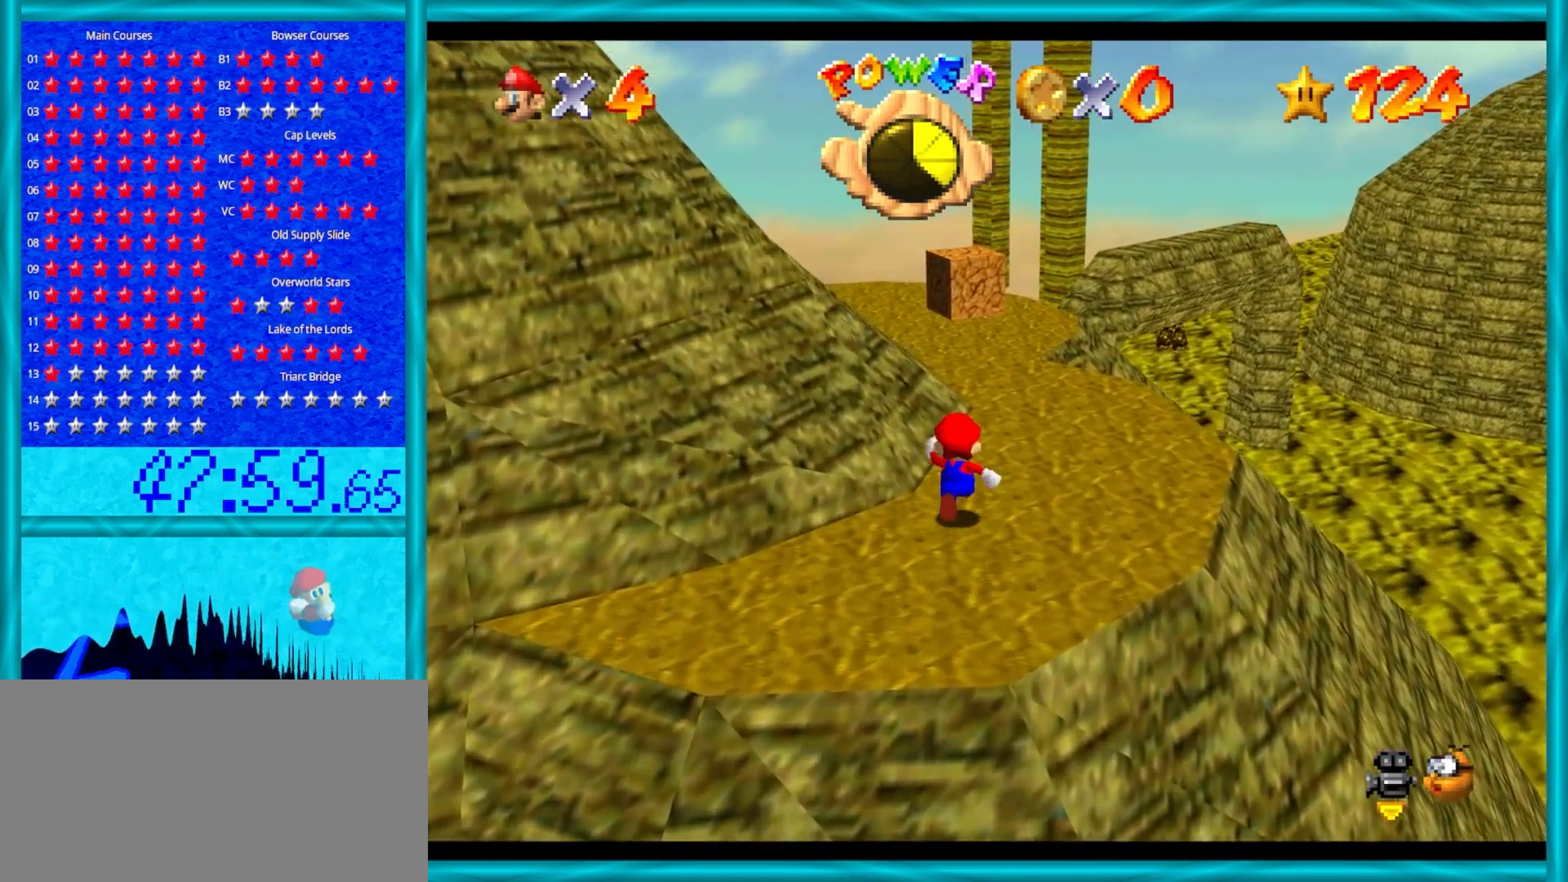
{"buttons": [], "left_stick": "up-left", "events": [[50, "A", "down"], [50, "Z", "down"], [367, "left_stick", "up-left"], [400, "Z", "up"], [433, "A", "up"]]}
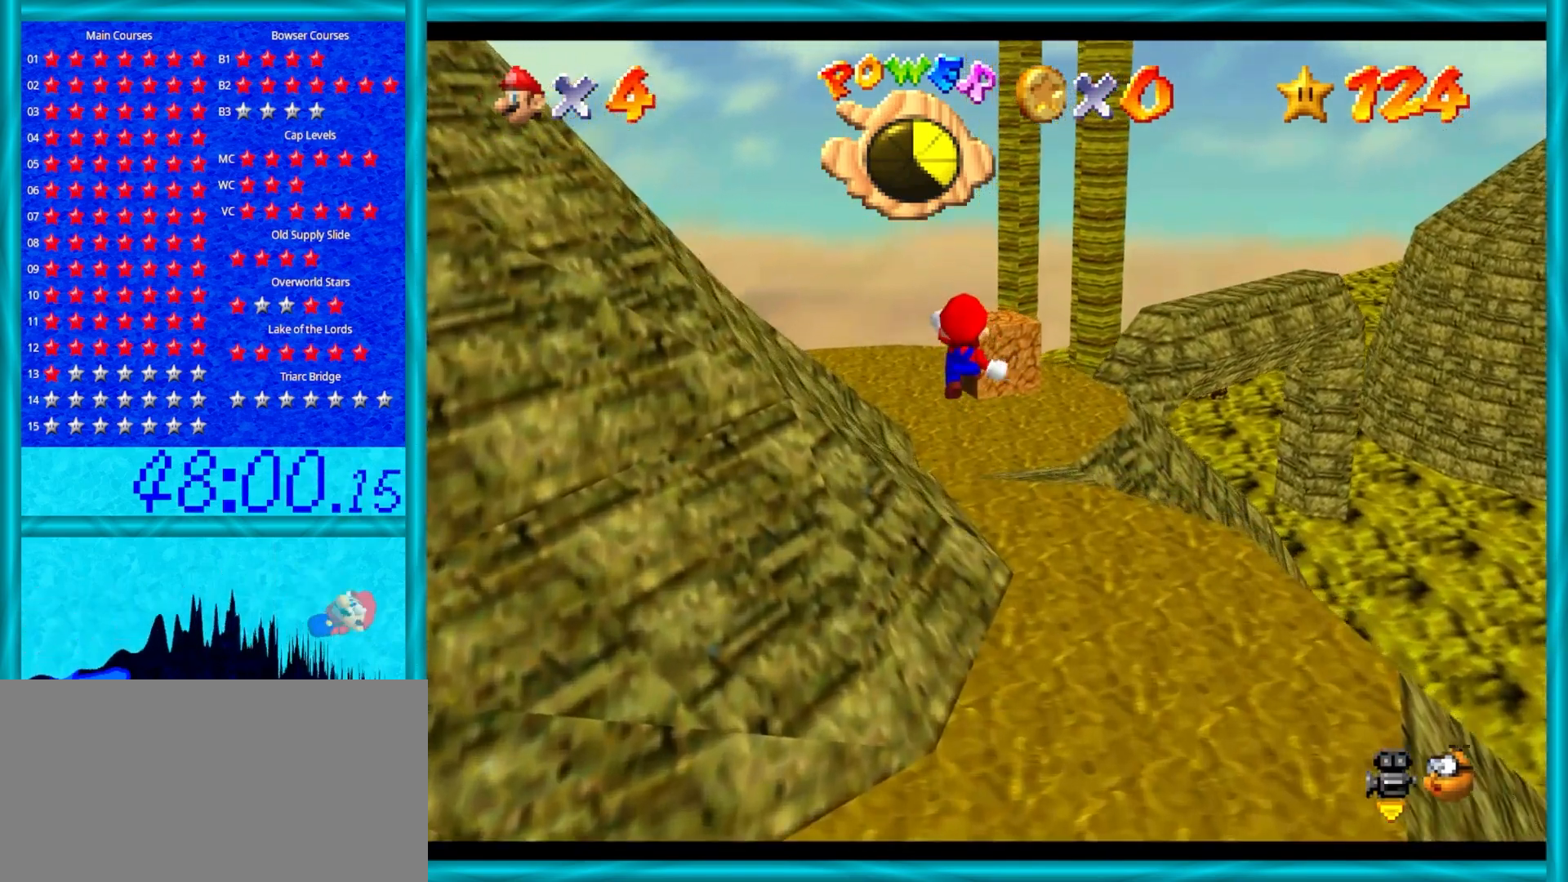
{"buttons": [], "left_stick": "up-left", "events": [[283, "left_stick", "center"], [500, "left_stick", "up-left"]]}
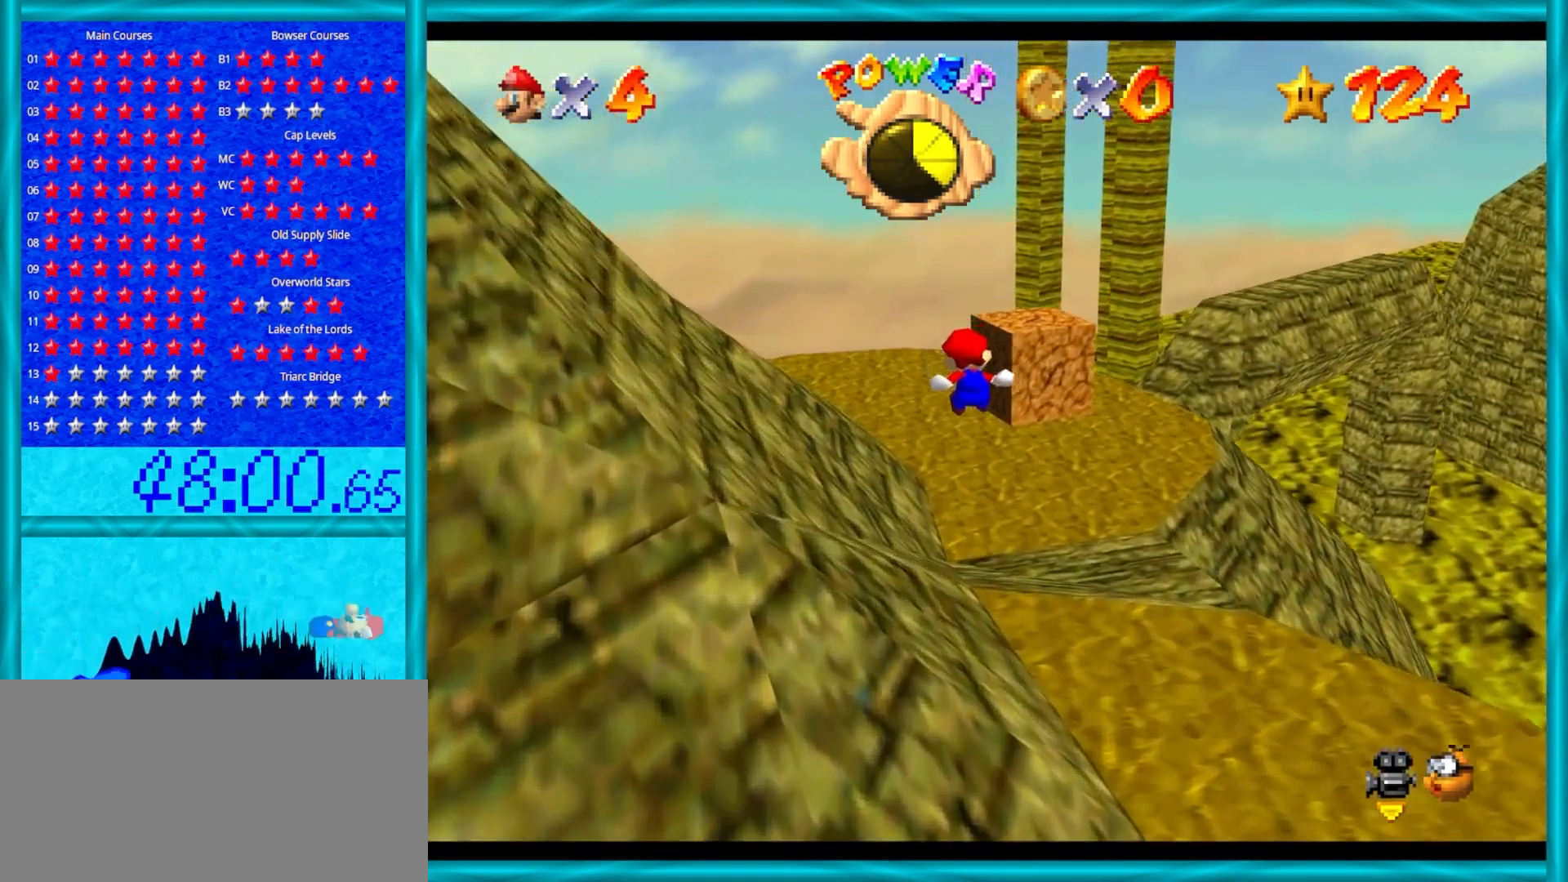
{"buttons": [], "left_stick": "up", "events": [[67, "C_LEFT", "down"], [67, "left_stick", "up"], [200, "C_LEFT", "up"], [283, "left_stick", "up-left"], [467, "left_stick", "up"]]}
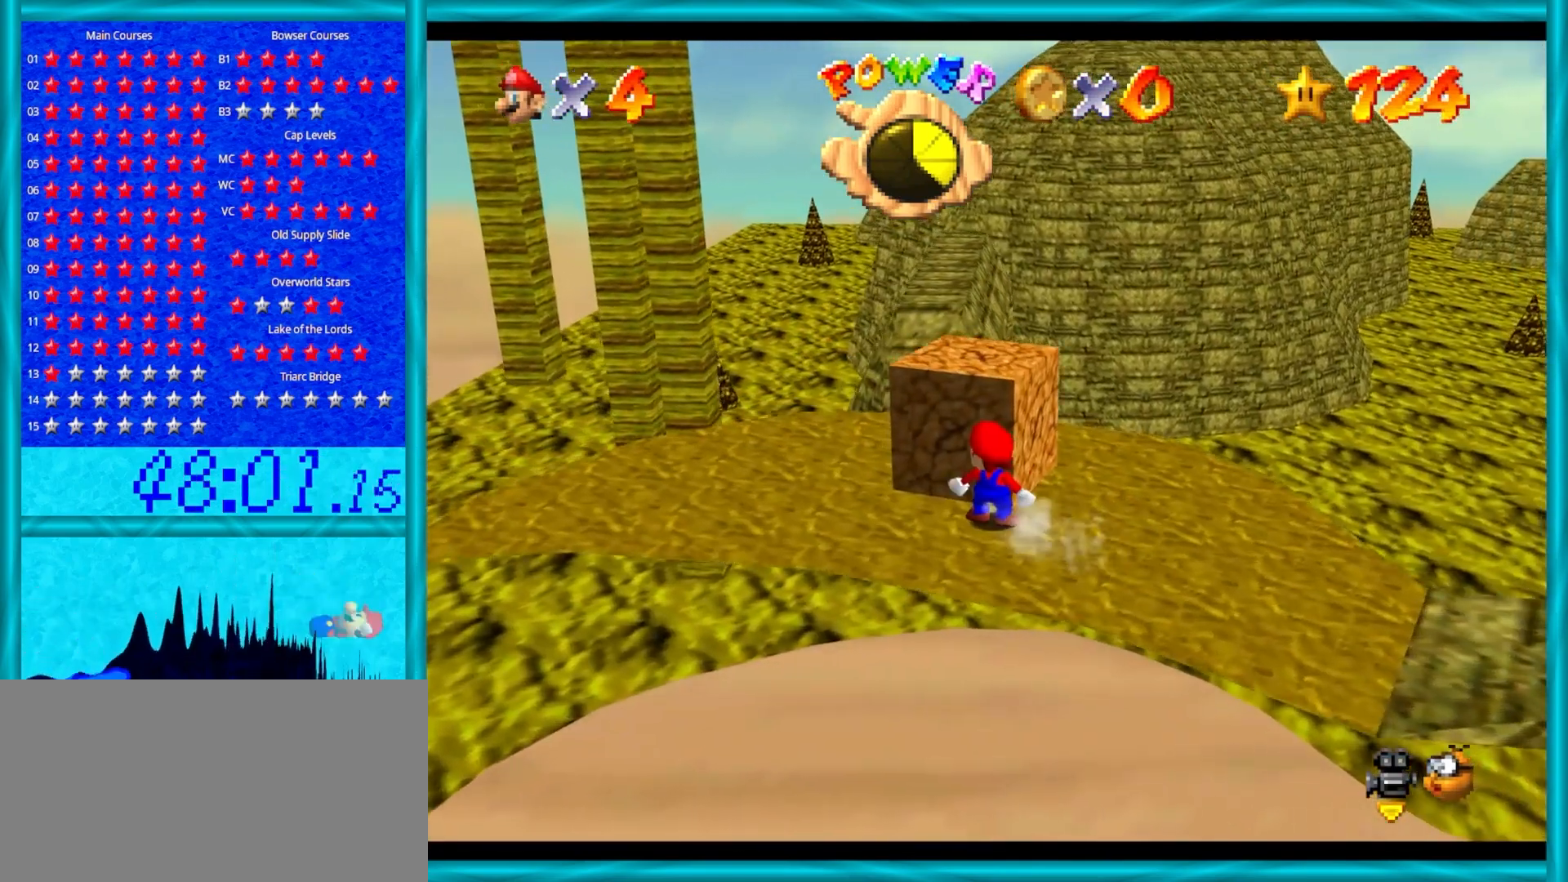
{"buttons": [], "left_stick": "up", "events": [[33, "Z", "down"], [100, "A", "down"], [300, "A", "up"], [333, "Z", "up"]]}
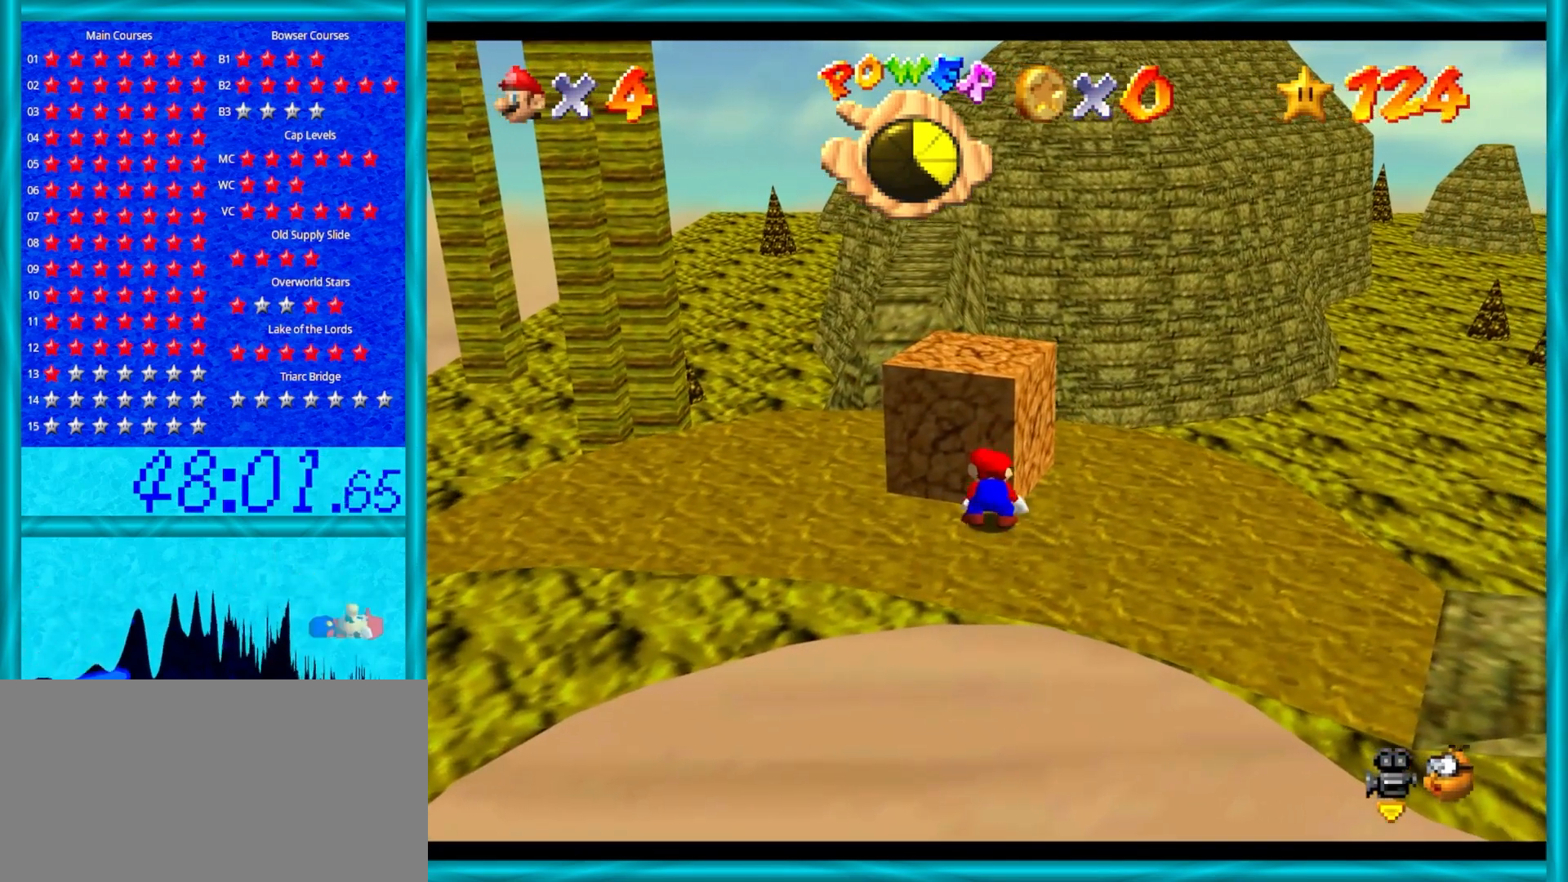
{"buttons": ["A", "Z"], "left_stick": "up", "events": [[450, "A", "down"], [500, "Z", "down"]]}
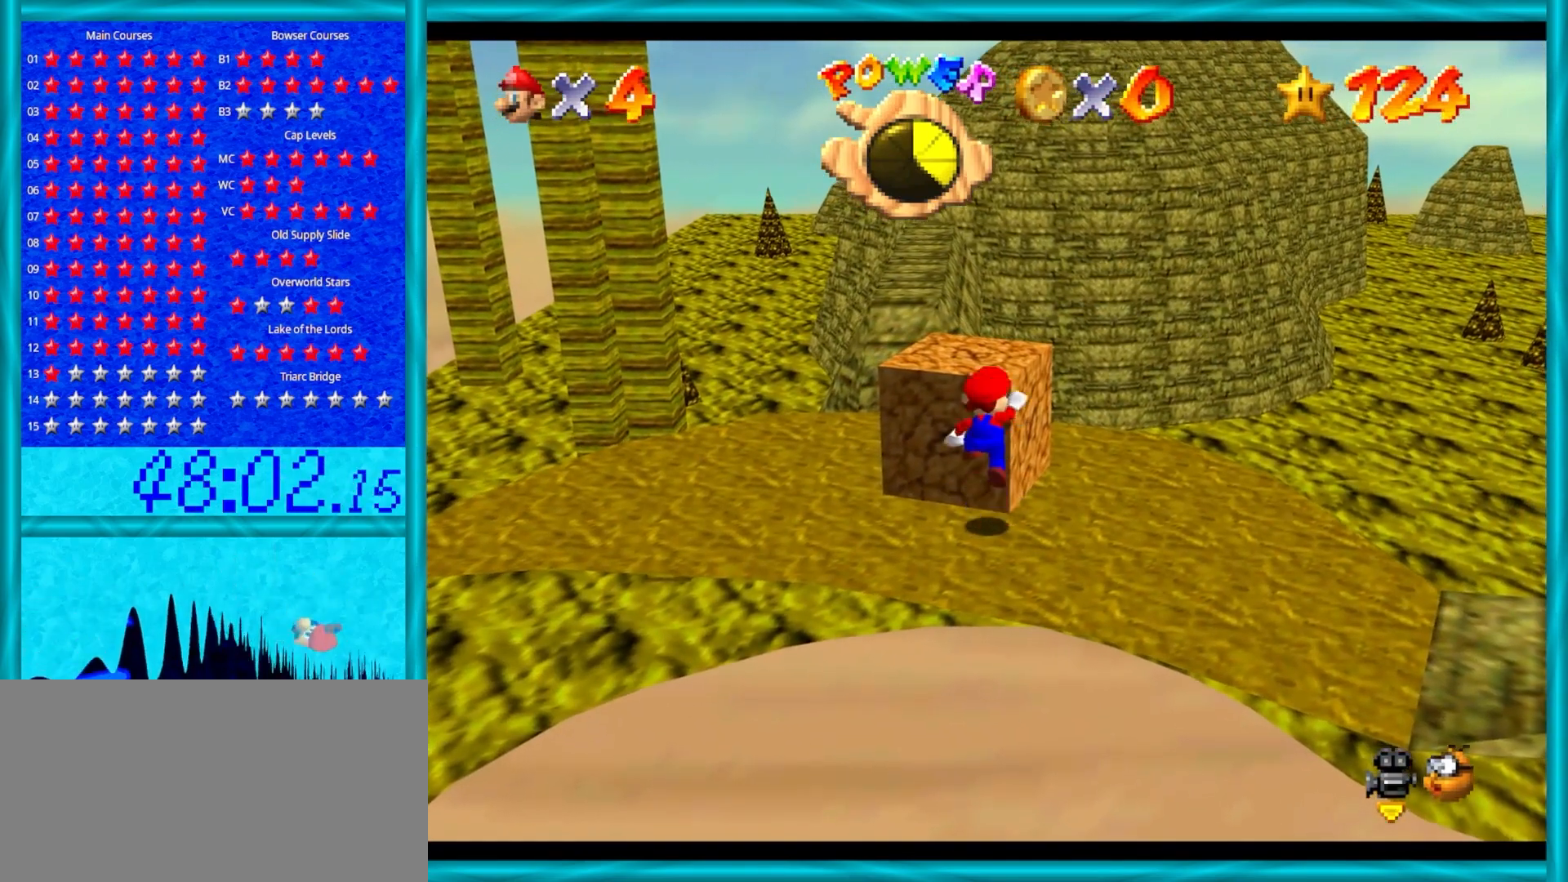
{"buttons": [], "left_stick": "center", "events": [[83, "A", "up"], [167, "Z", "up"], [417, "left_stick", "center"]]}
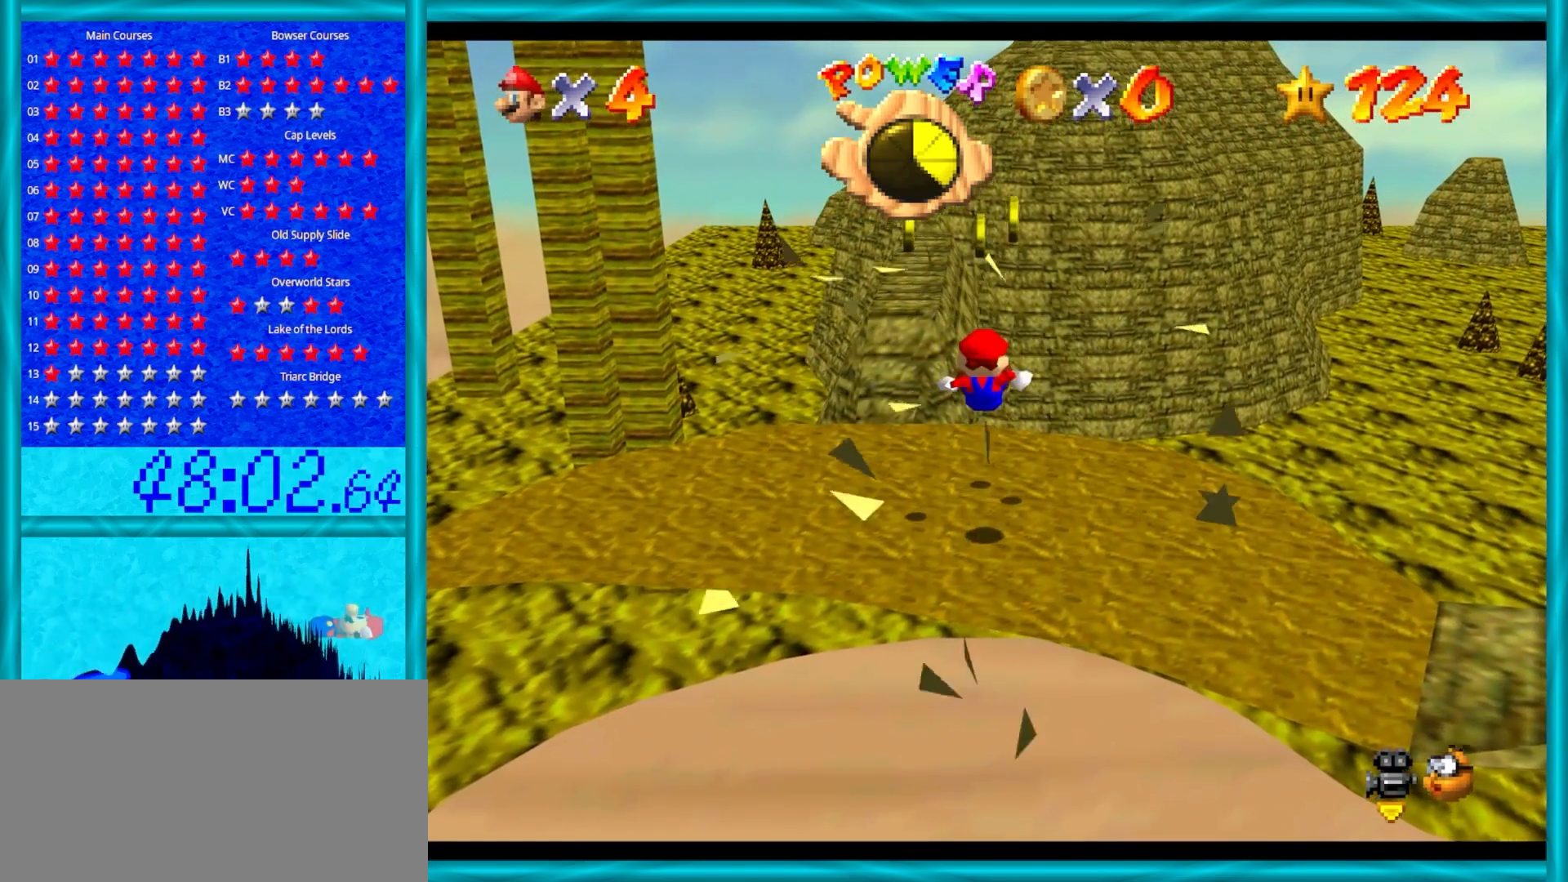
{"buttons": [], "left_stick": "up", "events": [[83, "left_stick", "up"]]}
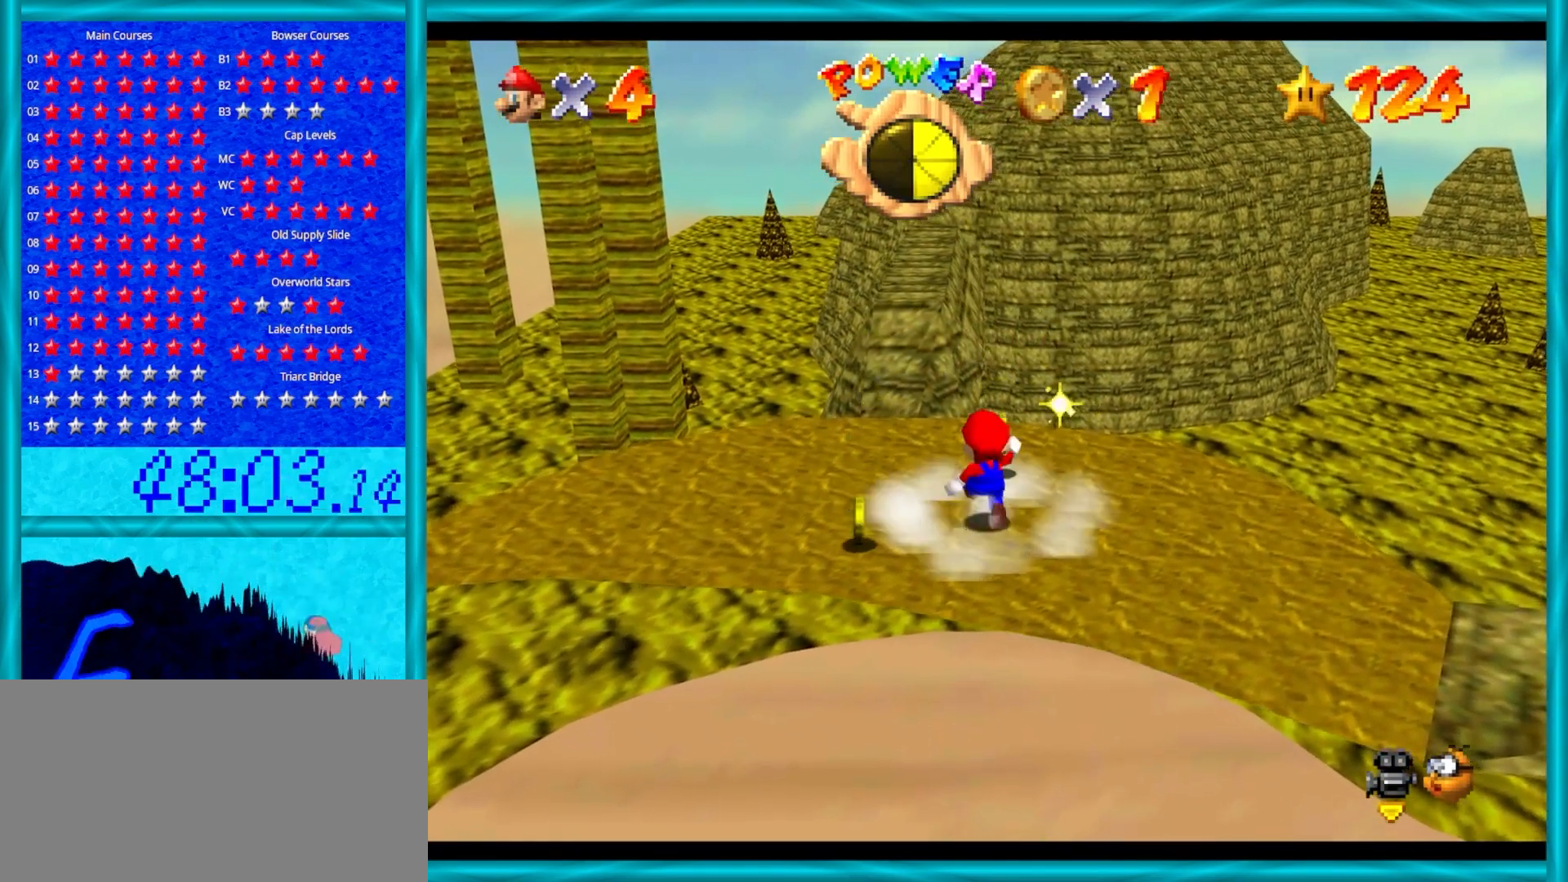
{"buttons": [], "left_stick": "up", "events": [[133, "left_stick", "up-left"], [350, "left_stick", "up"]]}
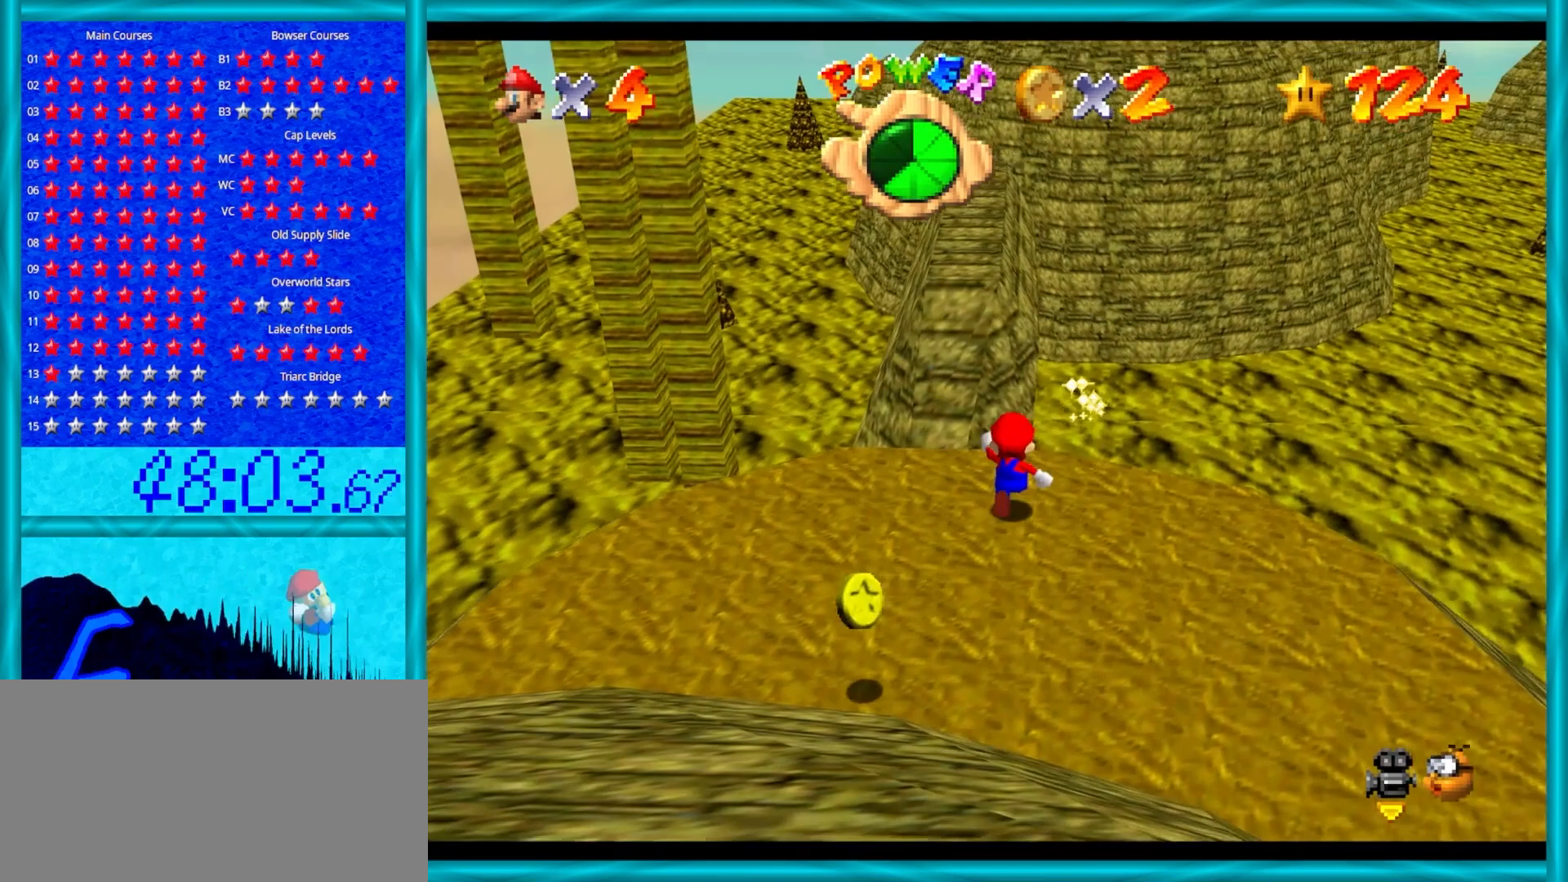
{"buttons": ["A"], "left_stick": "up-left", "events": [[167, "A", "down"], [350, "left_stick", "up-left"]]}
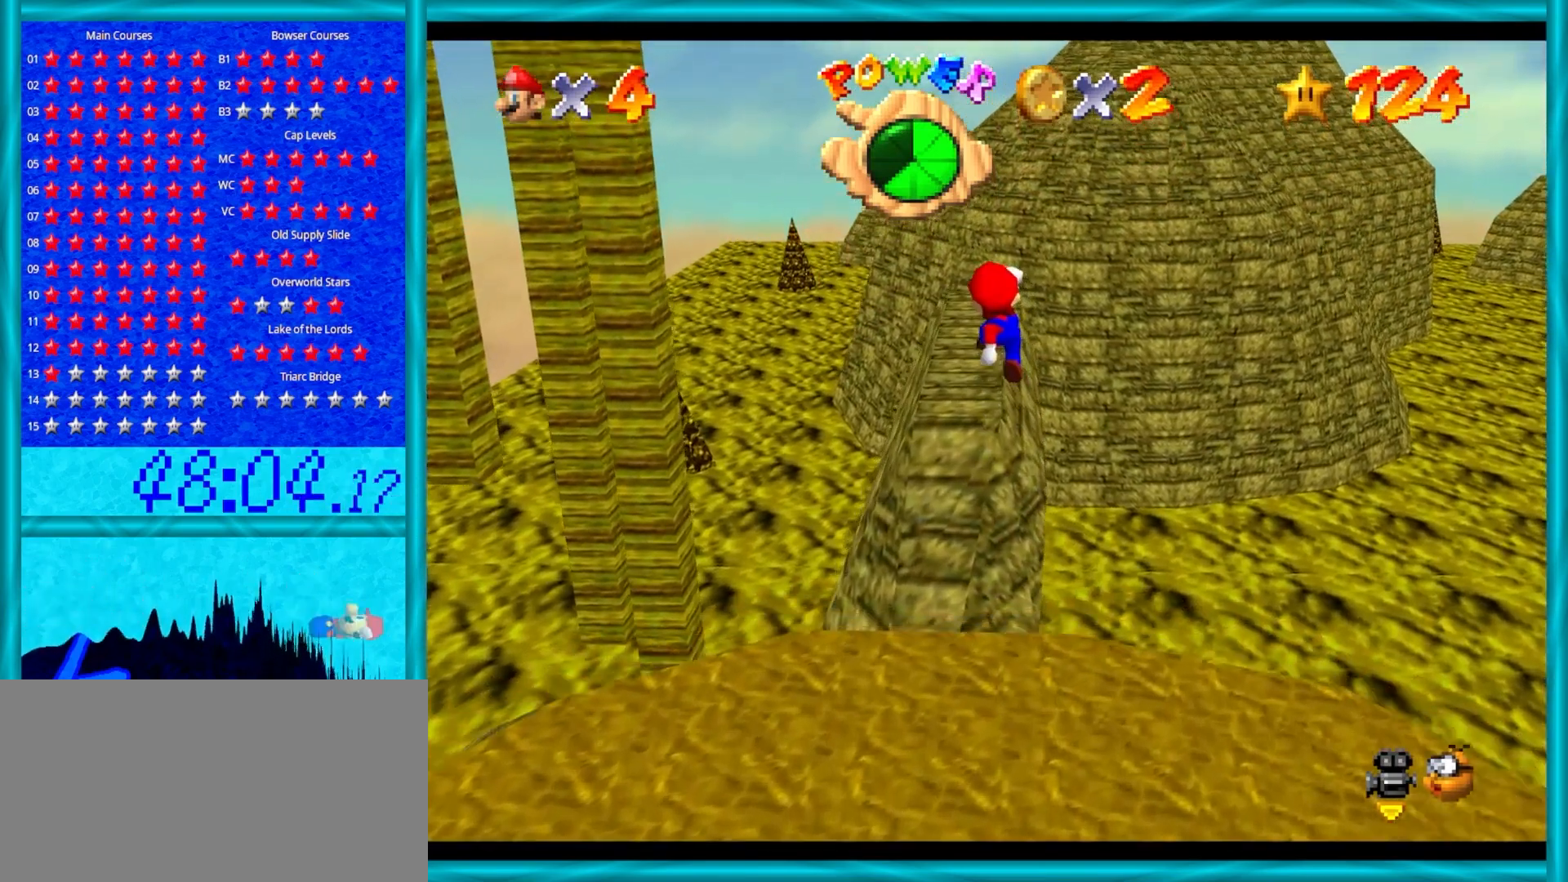
{"buttons": [], "left_stick": "up", "events": [[17, "B", "down"], [217, "B", "up"], [283, "A", "up"], [350, "left_stick", "up"]]}
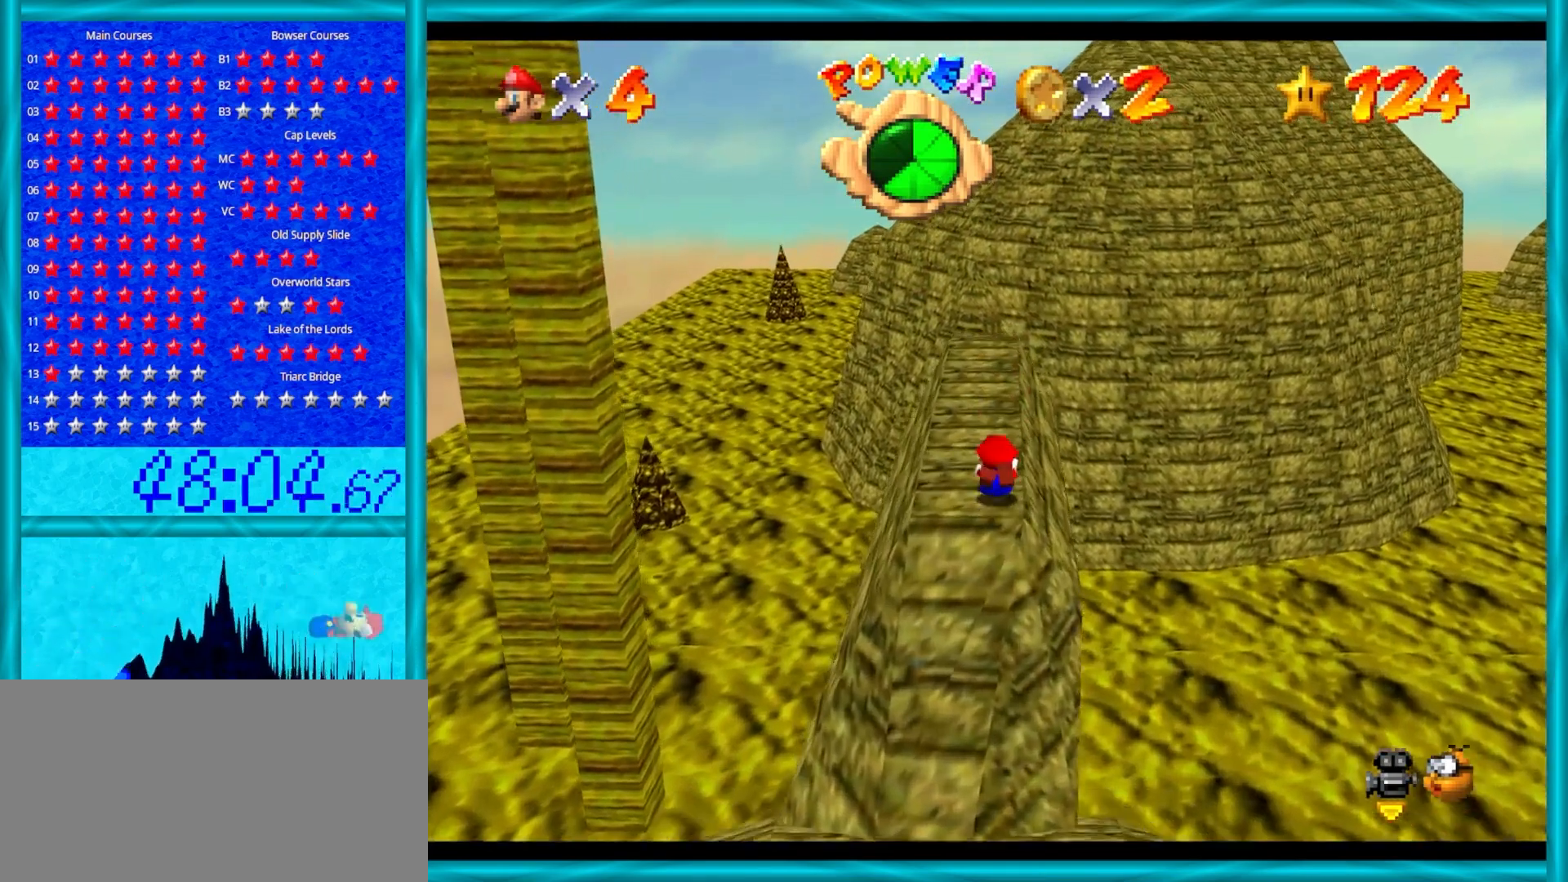
{"buttons": [], "left_stick": "up", "events": [[17, "A", "down"], [183, "A", "up"]]}
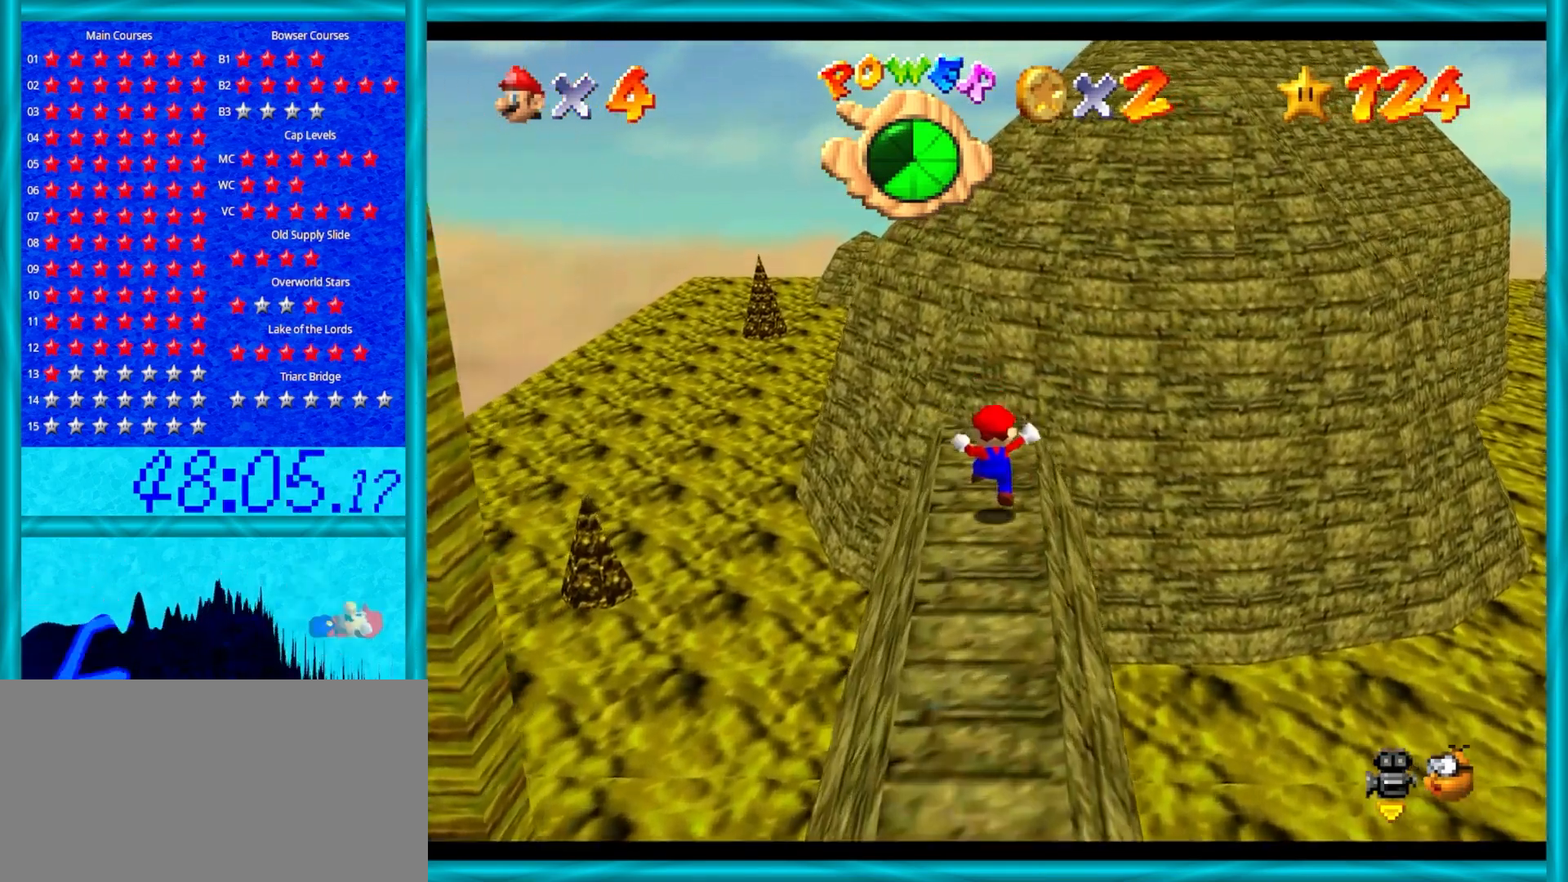
{"buttons": ["A", "Z"], "left_stick": "up", "events": [[300, "Z", "down"], [333, "A", "down"]]}
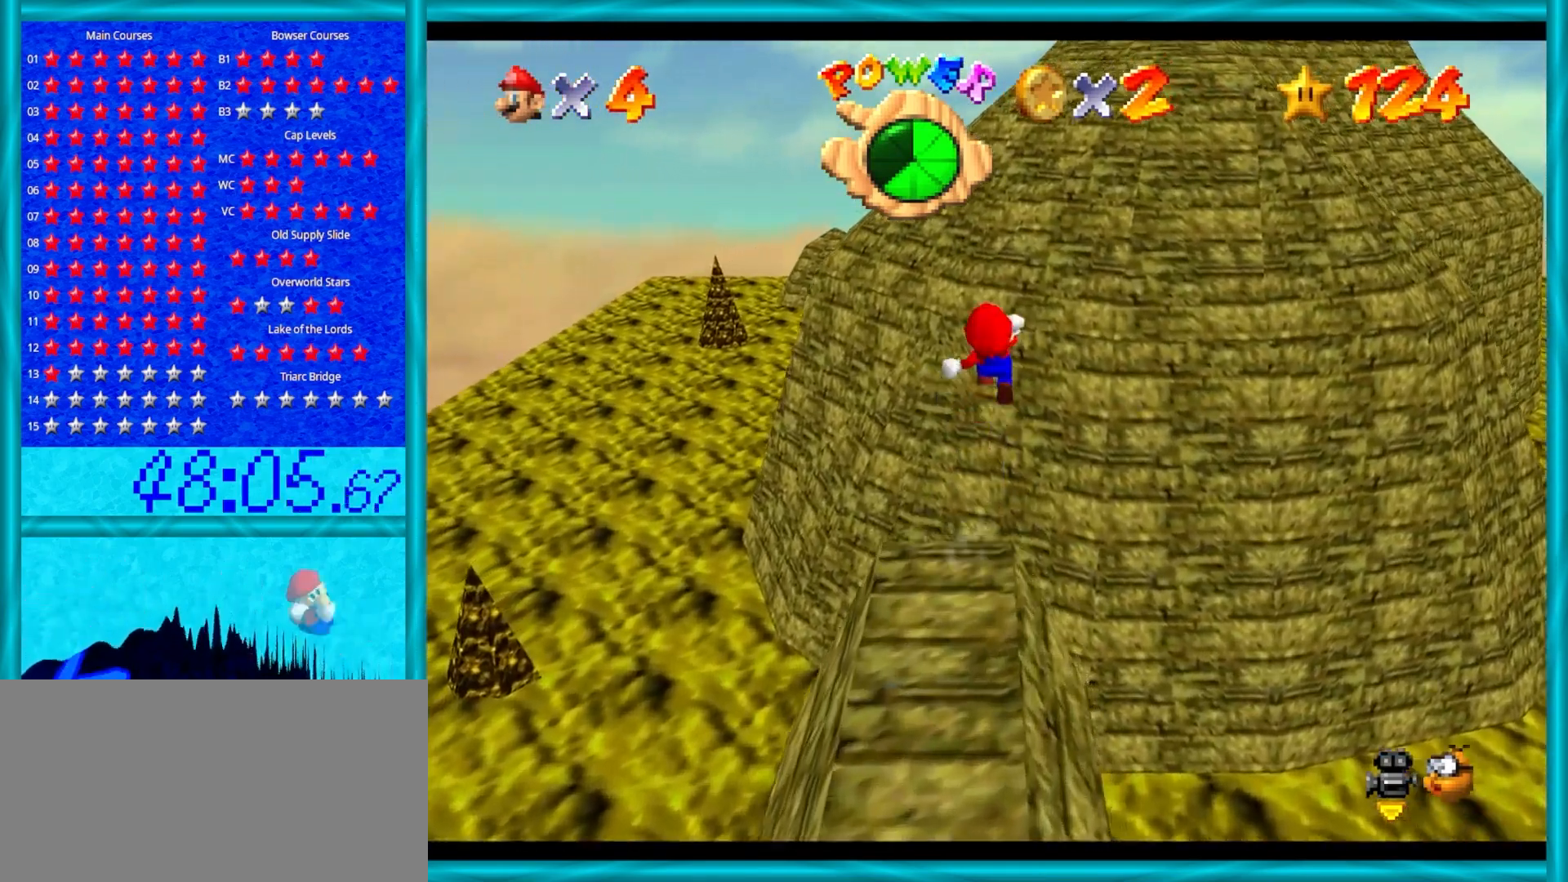
{"buttons": ["A", "Z"], "left_stick": "up", "events": []}
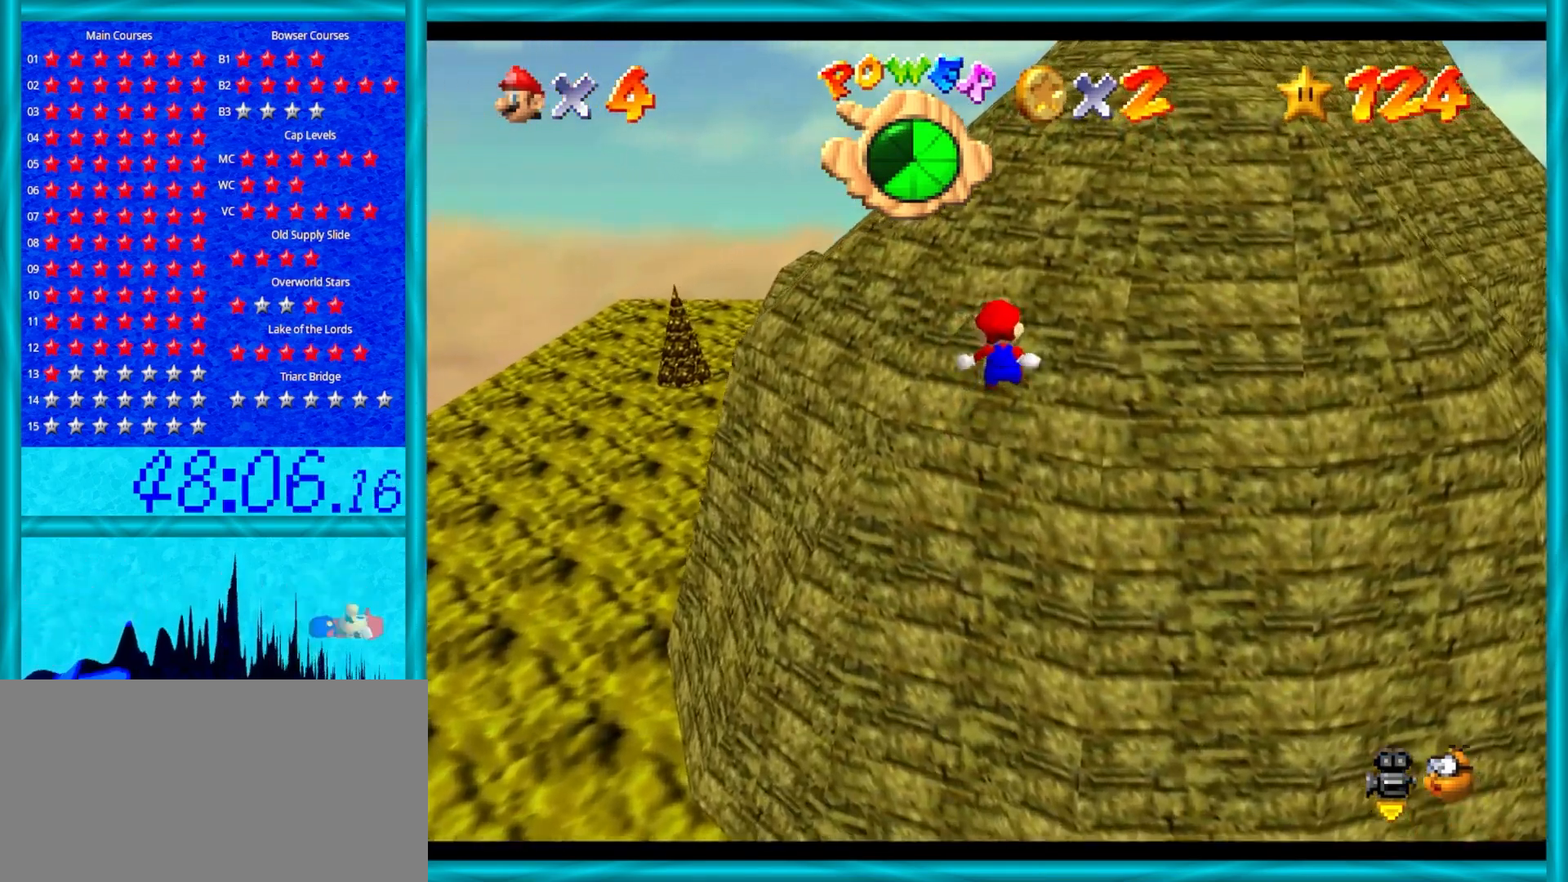
{"buttons": ["A"], "left_stick": "up", "events": [[117, "Z", "up"]]}
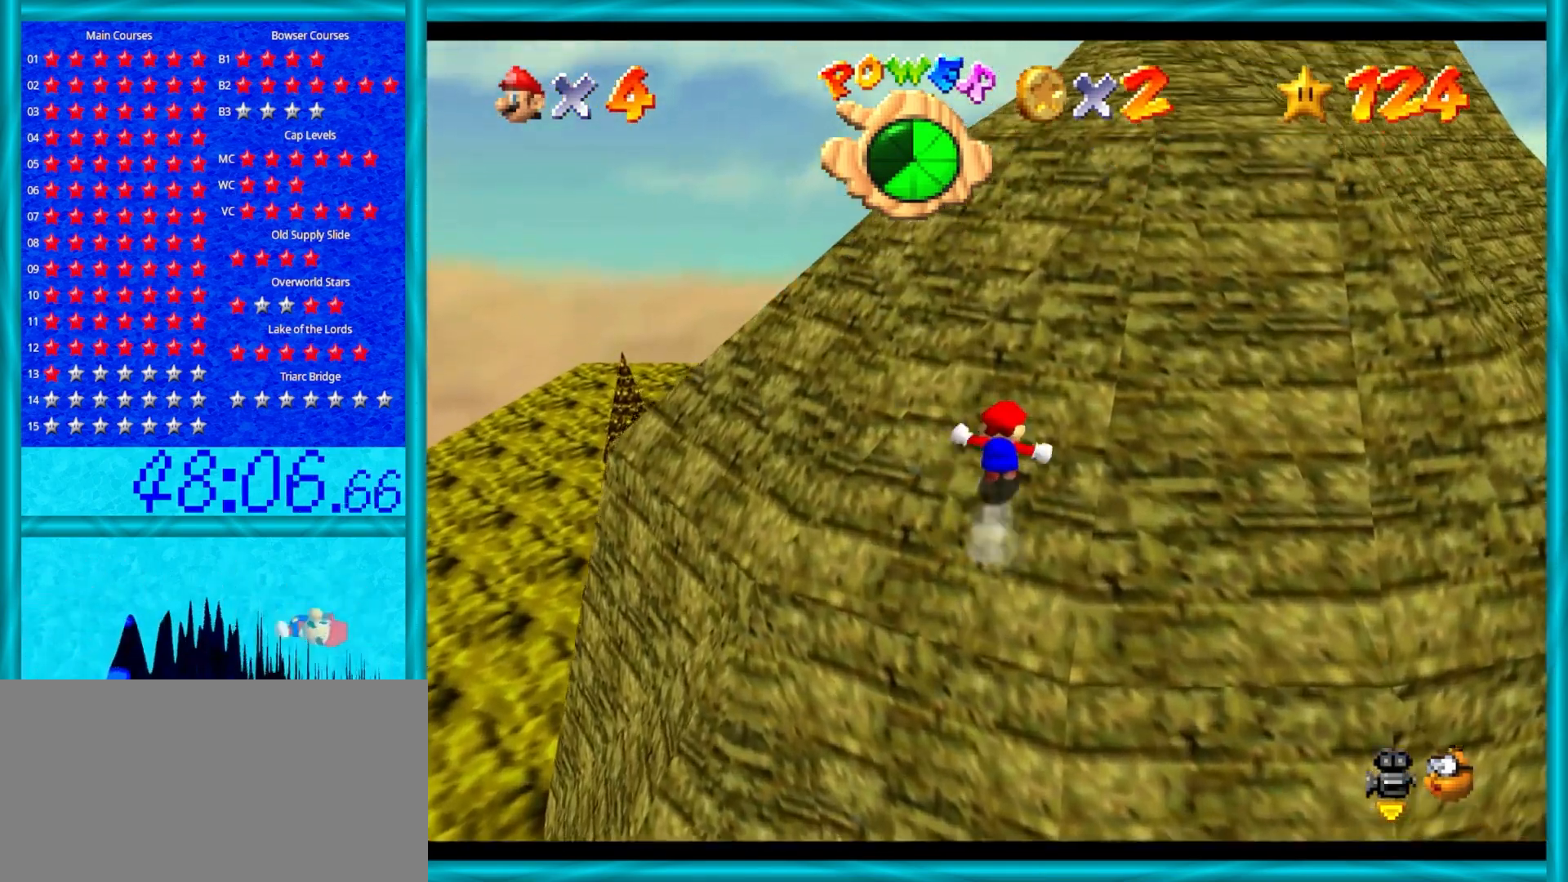
{"buttons": ["A"], "left_stick": "up", "events": []}
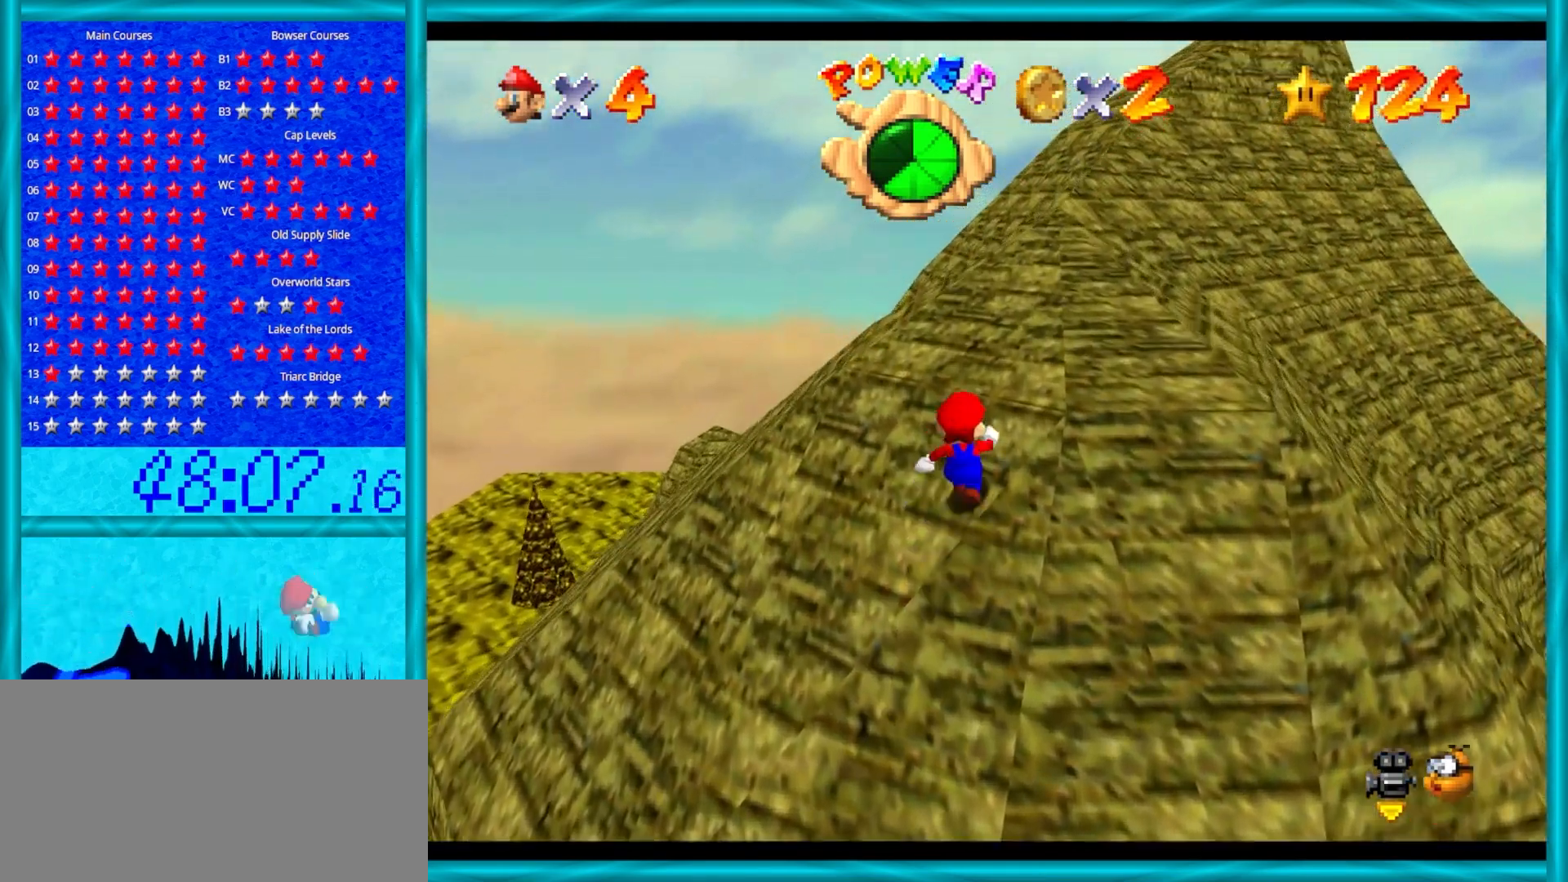
{"buttons": ["A"], "left_stick": "up-right", "events": [[167, "A", "up"], [267, "A", "down"], [450, "left_stick", "up-right"]]}
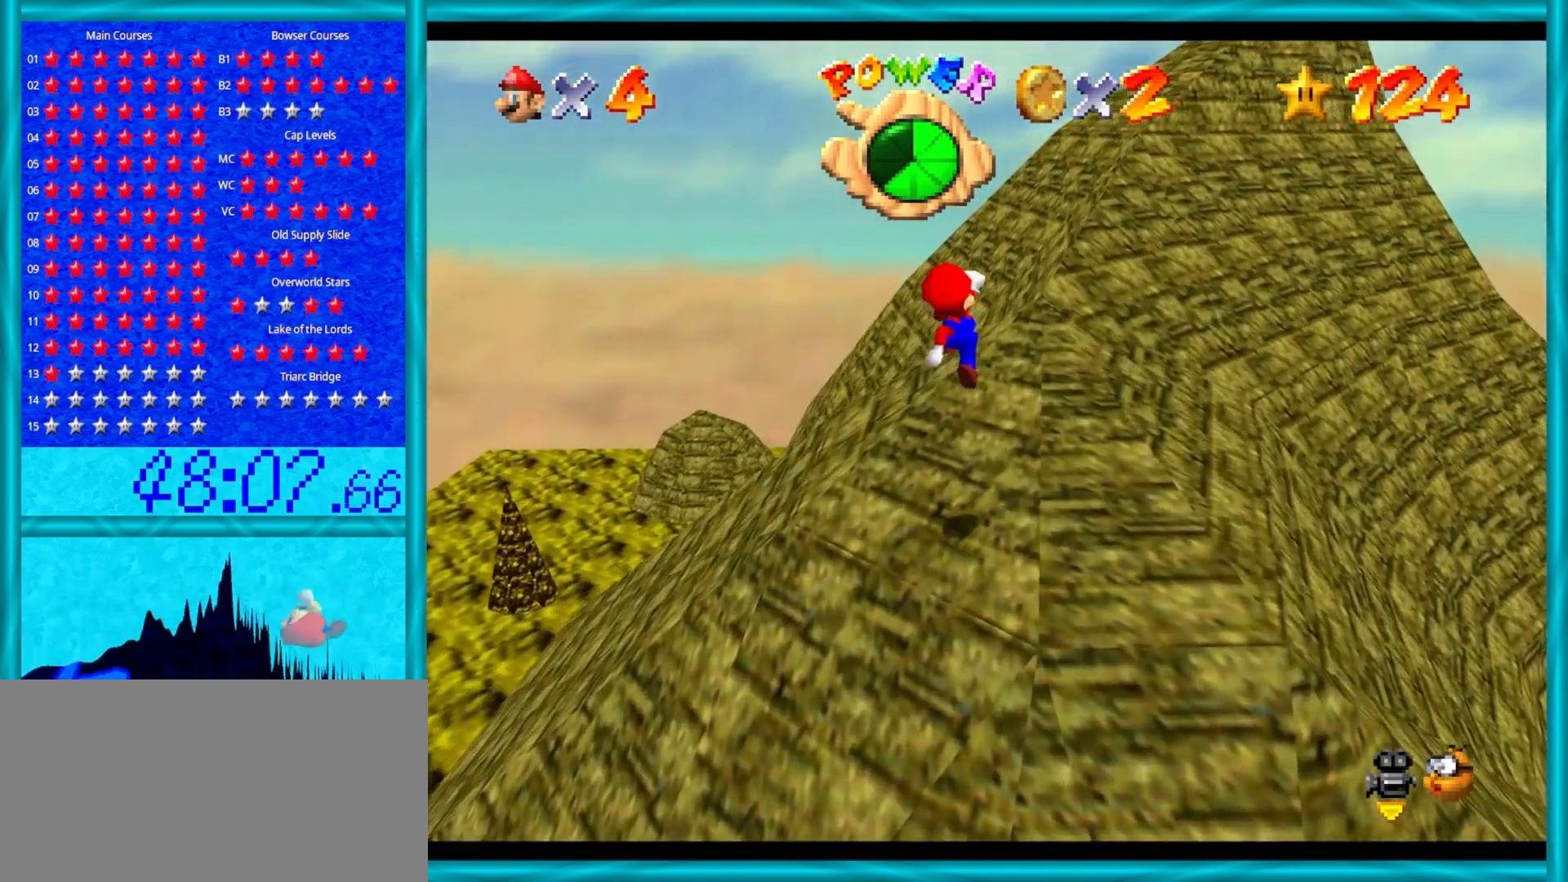
{"buttons": [], "left_stick": "up-right", "events": [[233, "A", "up"]]}
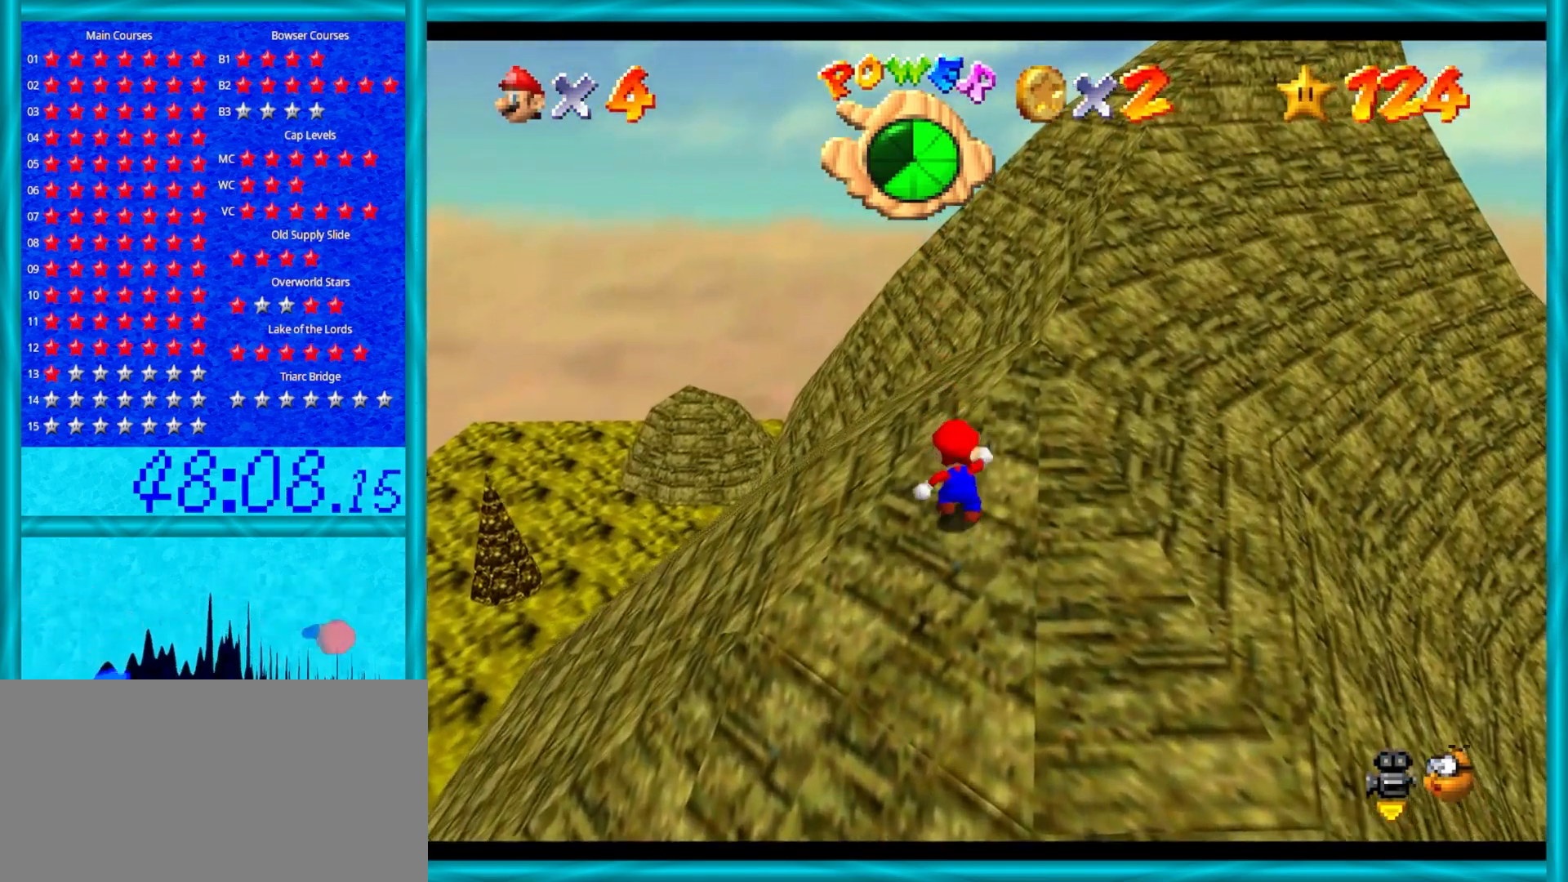
{"buttons": [], "left_stick": "up", "events": [[200, "A", "down"], [233, "B", "down"], [317, "B", "up"], [383, "A", "up"], [383, "left_stick", "up"]]}
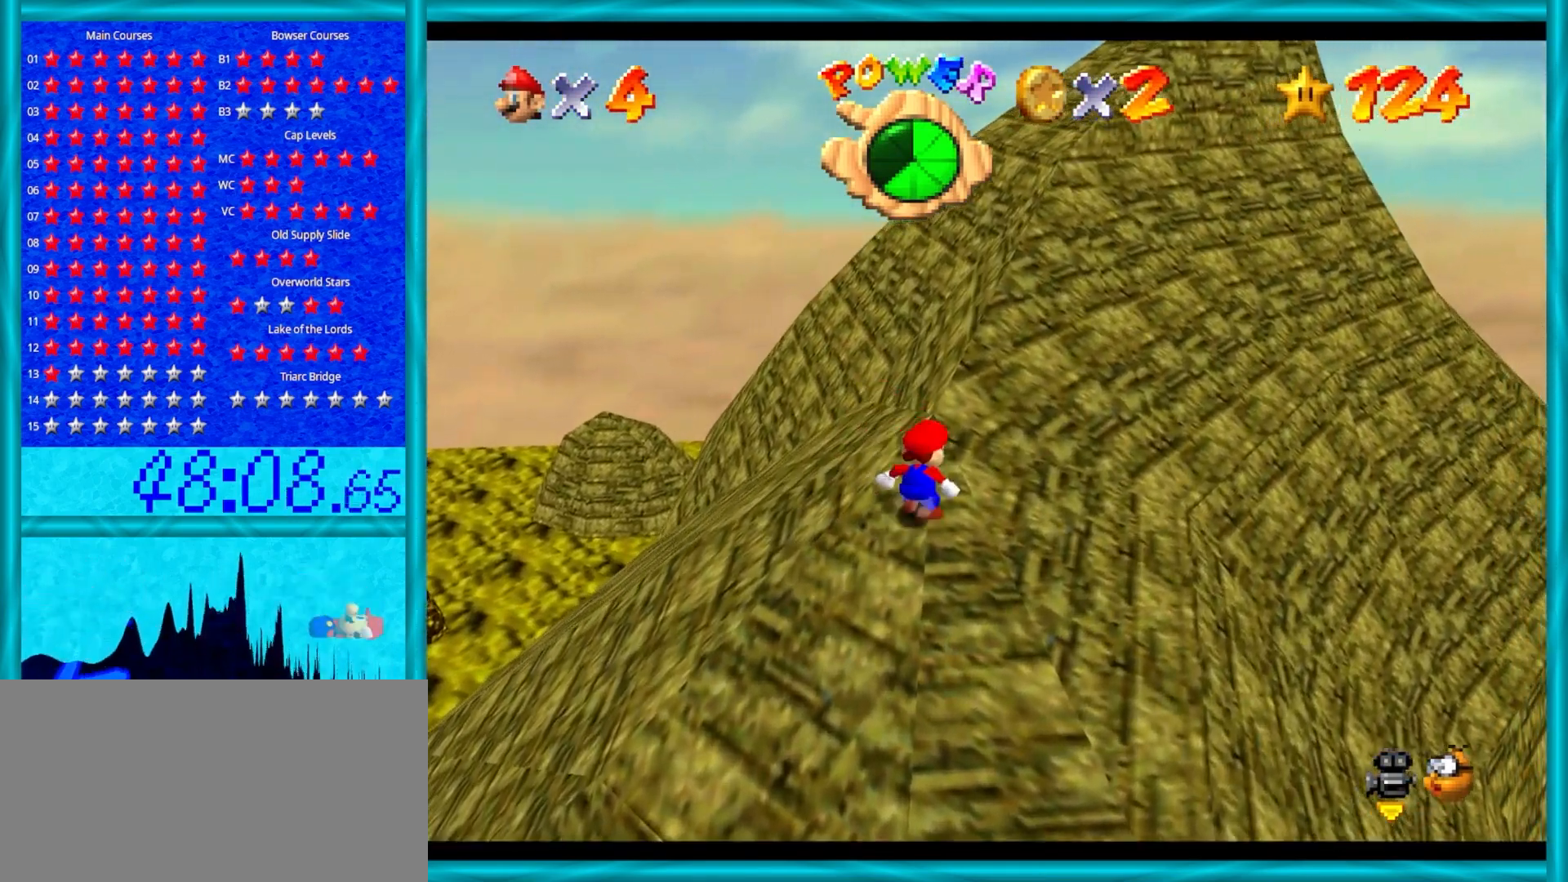
{"buttons": ["A"], "left_stick": "up", "events": [[67, "A", "down"]]}
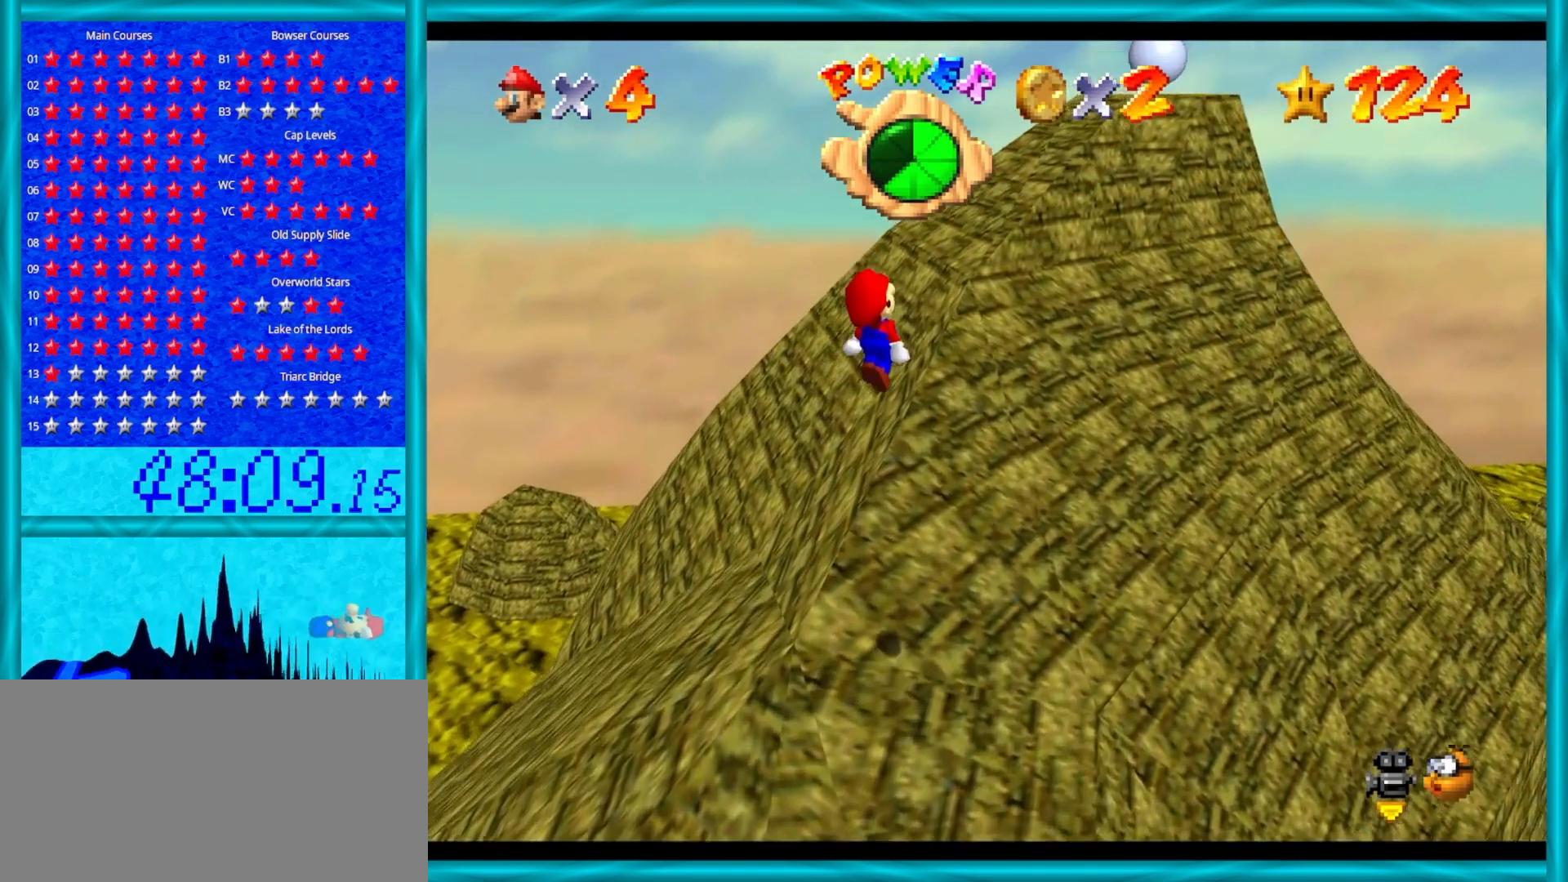
{"buttons": [], "left_stick": "up-left", "events": [[33, "left_stick", "up-left"], [67, "A", "up"]]}
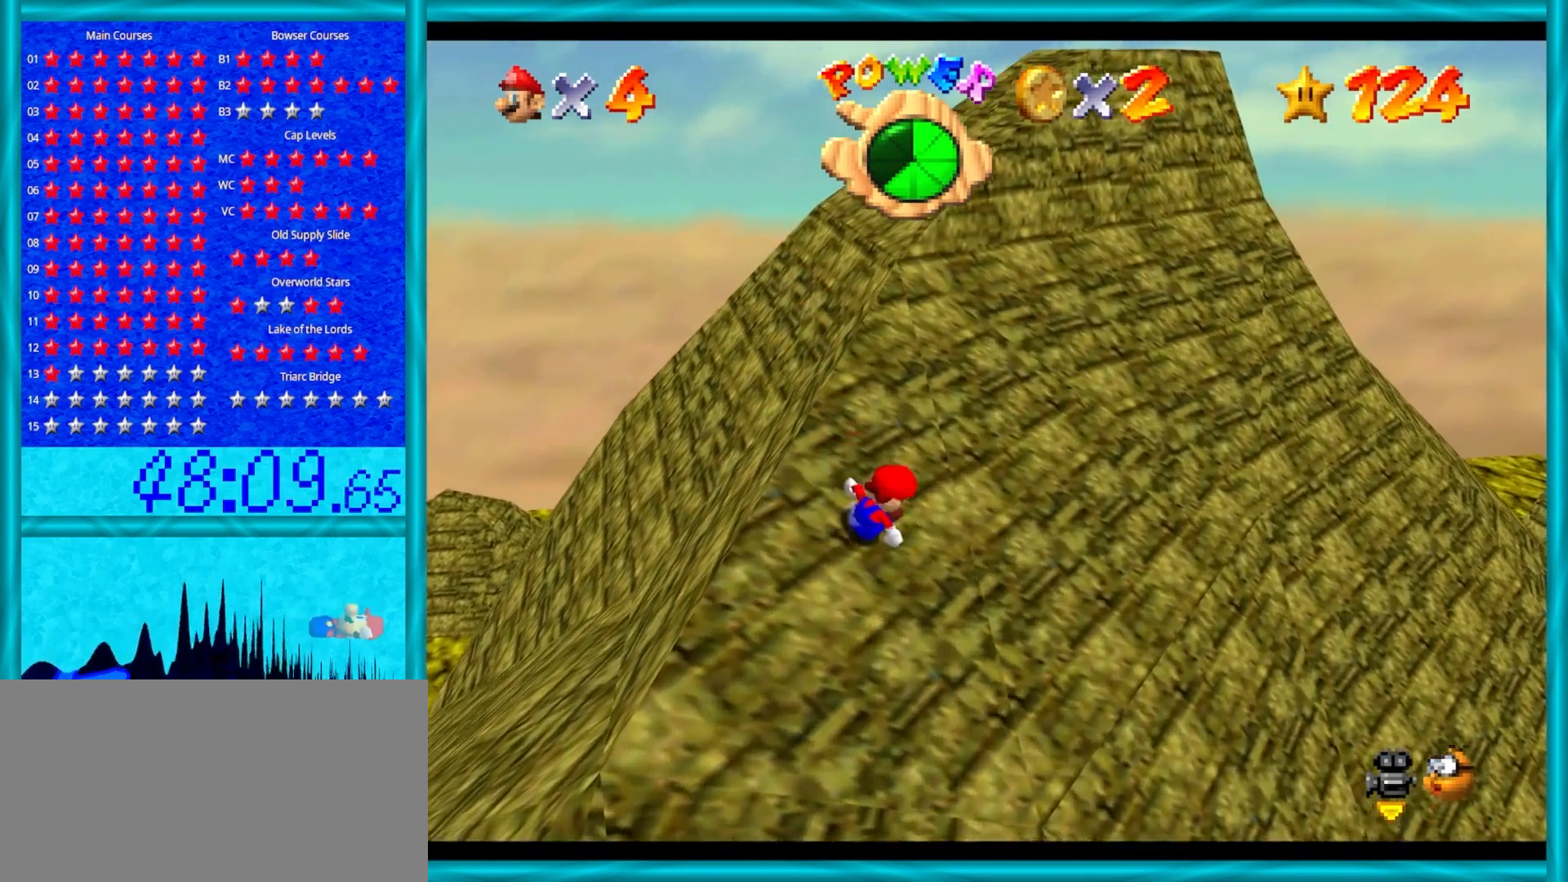
{"buttons": [], "left_stick": "up-left", "events": [[17, "A", "down"], [450, "A", "up"]]}
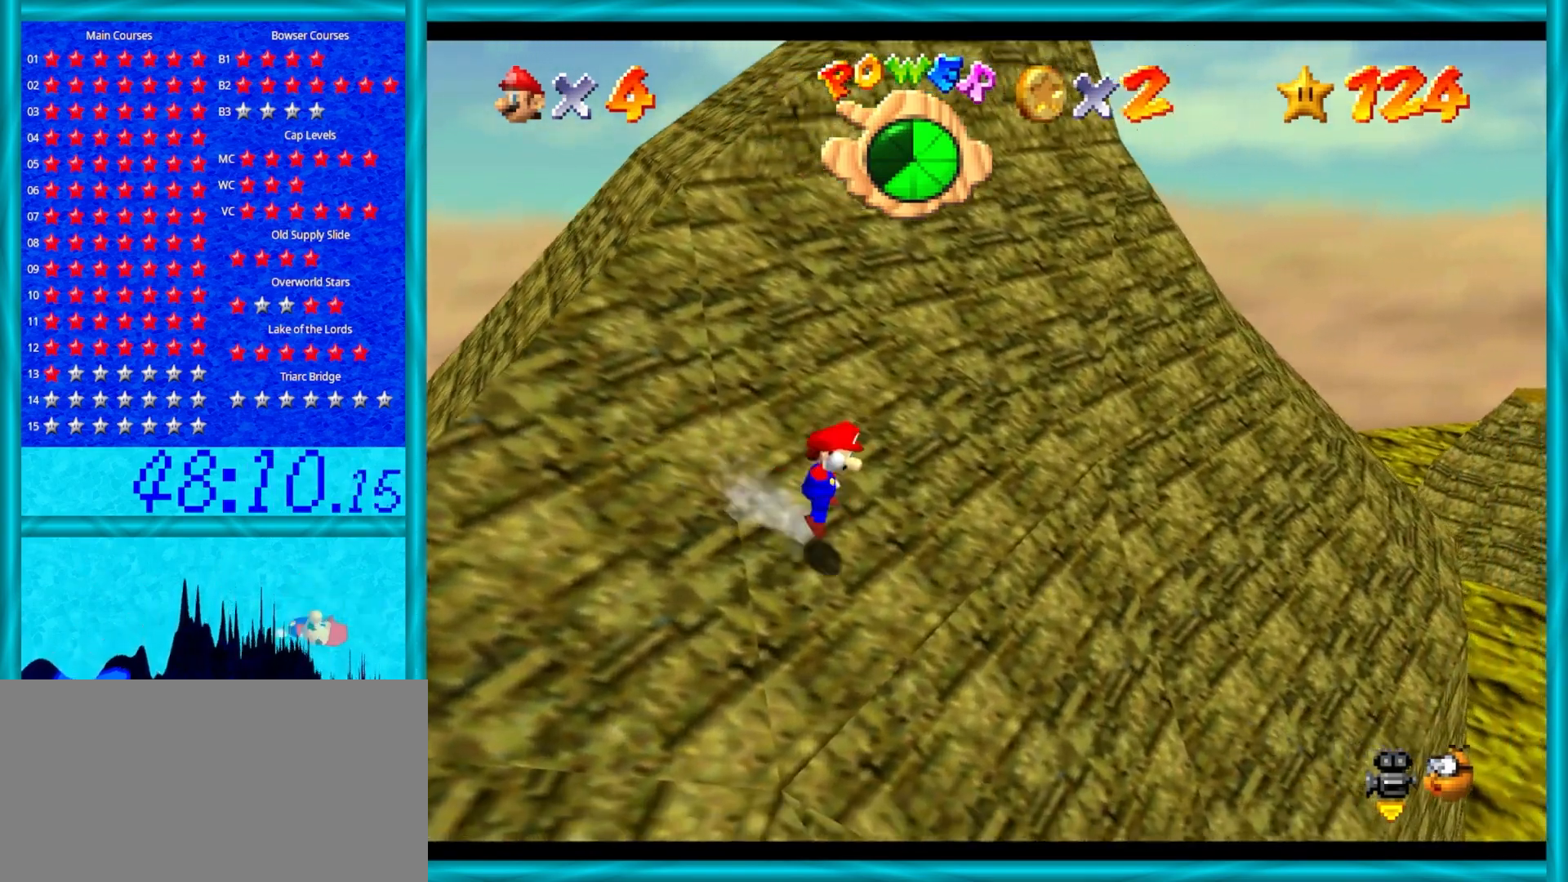
{"buttons": ["A"], "left_stick": "up-left", "events": [[17, "A", "down"]]}